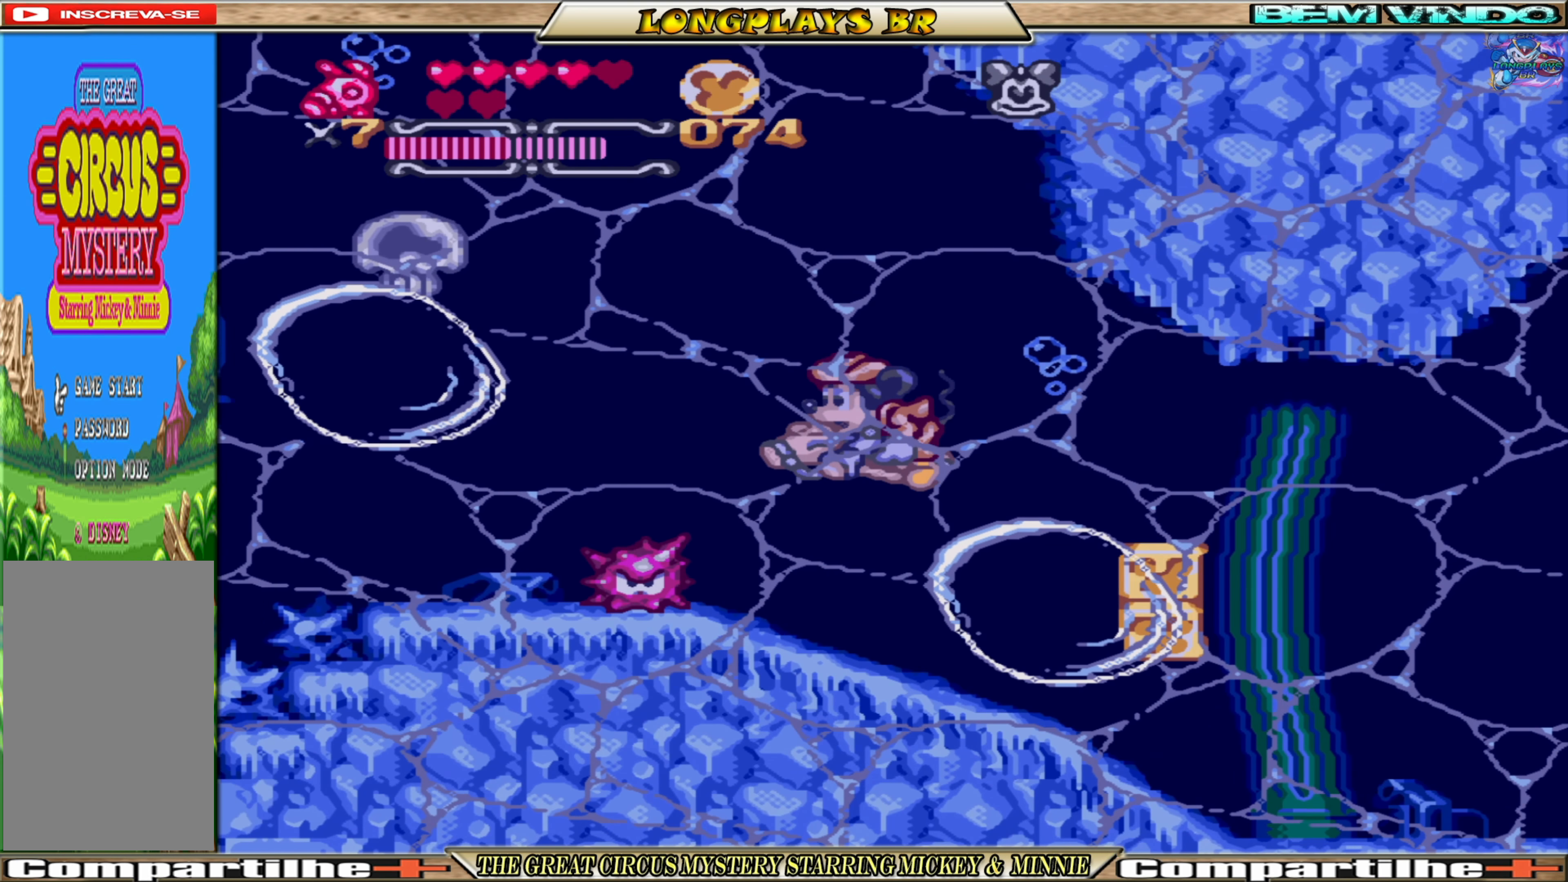
Gameplay with a controller (Xbox layout); each line is a JSON object with the inputs held at the frame after it. "events" lists button and stick changes between this image and that frame as [ms after this image, input, new state], when the widget could be followed in between. Not read: L3 R3 left_stick right_stick.
{"buttons": ["DPAD_DOWN", "DPAD_RIGHT"], "events": [[383, "DPAD_RIGHT", "down"]]}
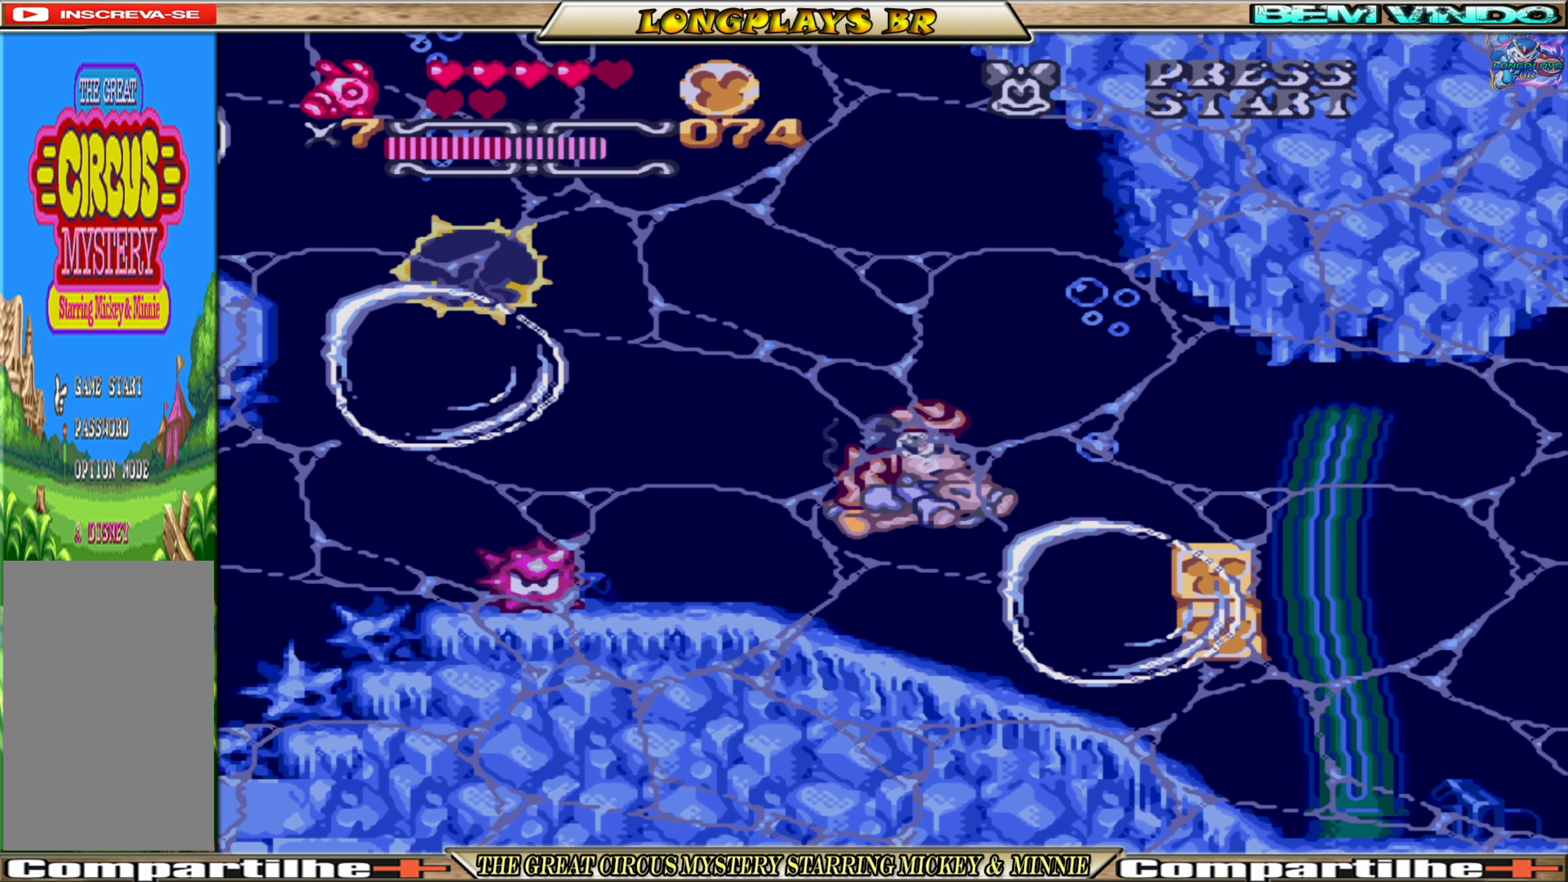
{"buttons": ["DPAD_DOWN"], "events": [[183, "DPAD_RIGHT", "up"]]}
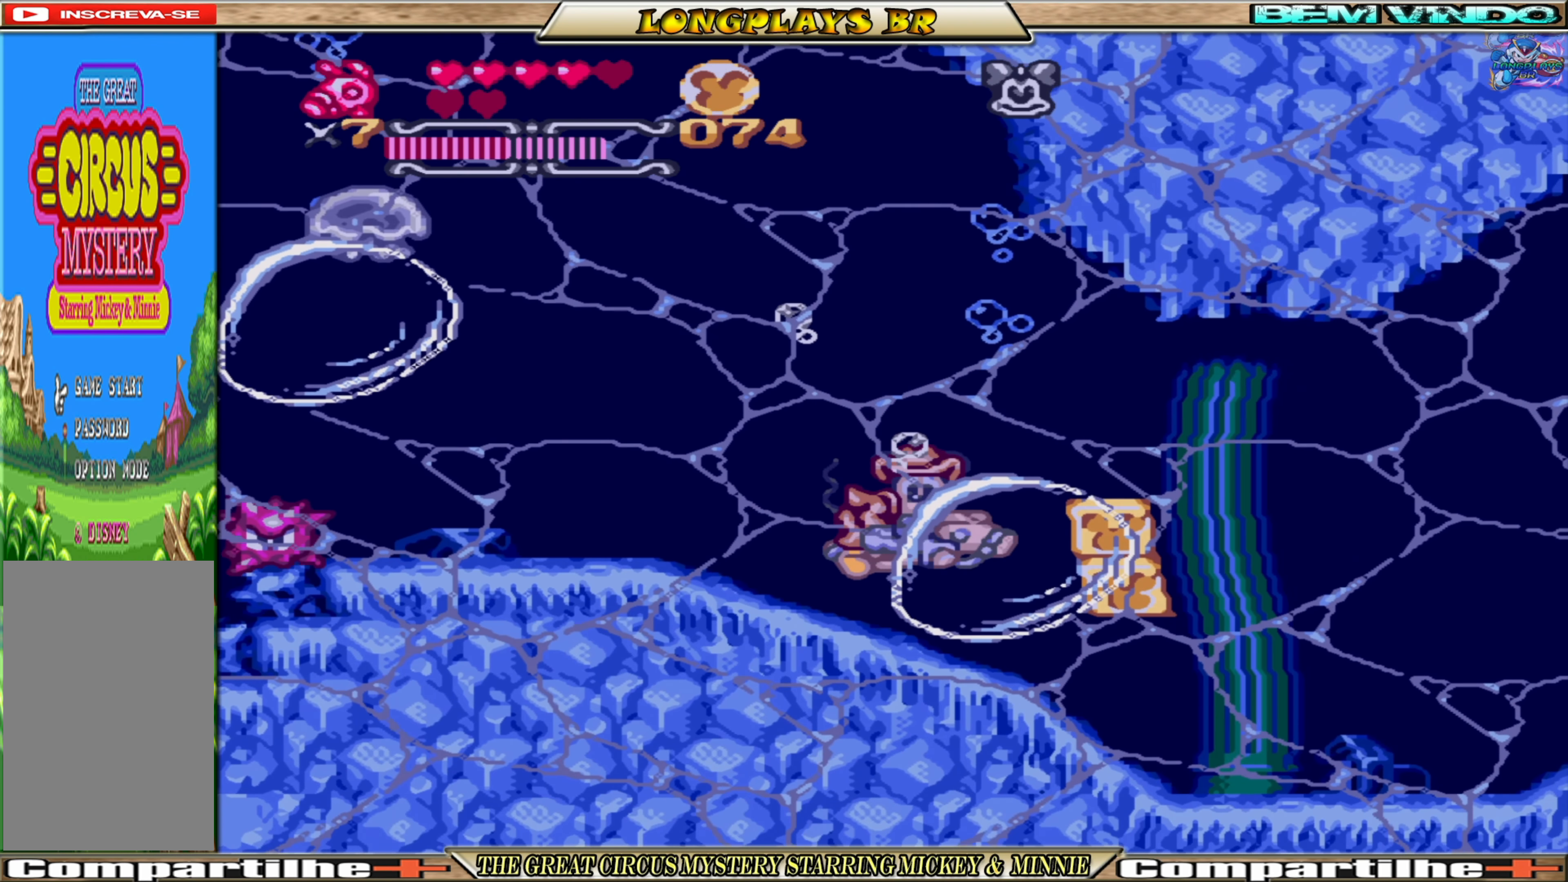
{"buttons": [], "events": [[100, "X", "down"], [200, "X", "up"], [267, "DPAD_DOWN", "up"]]}
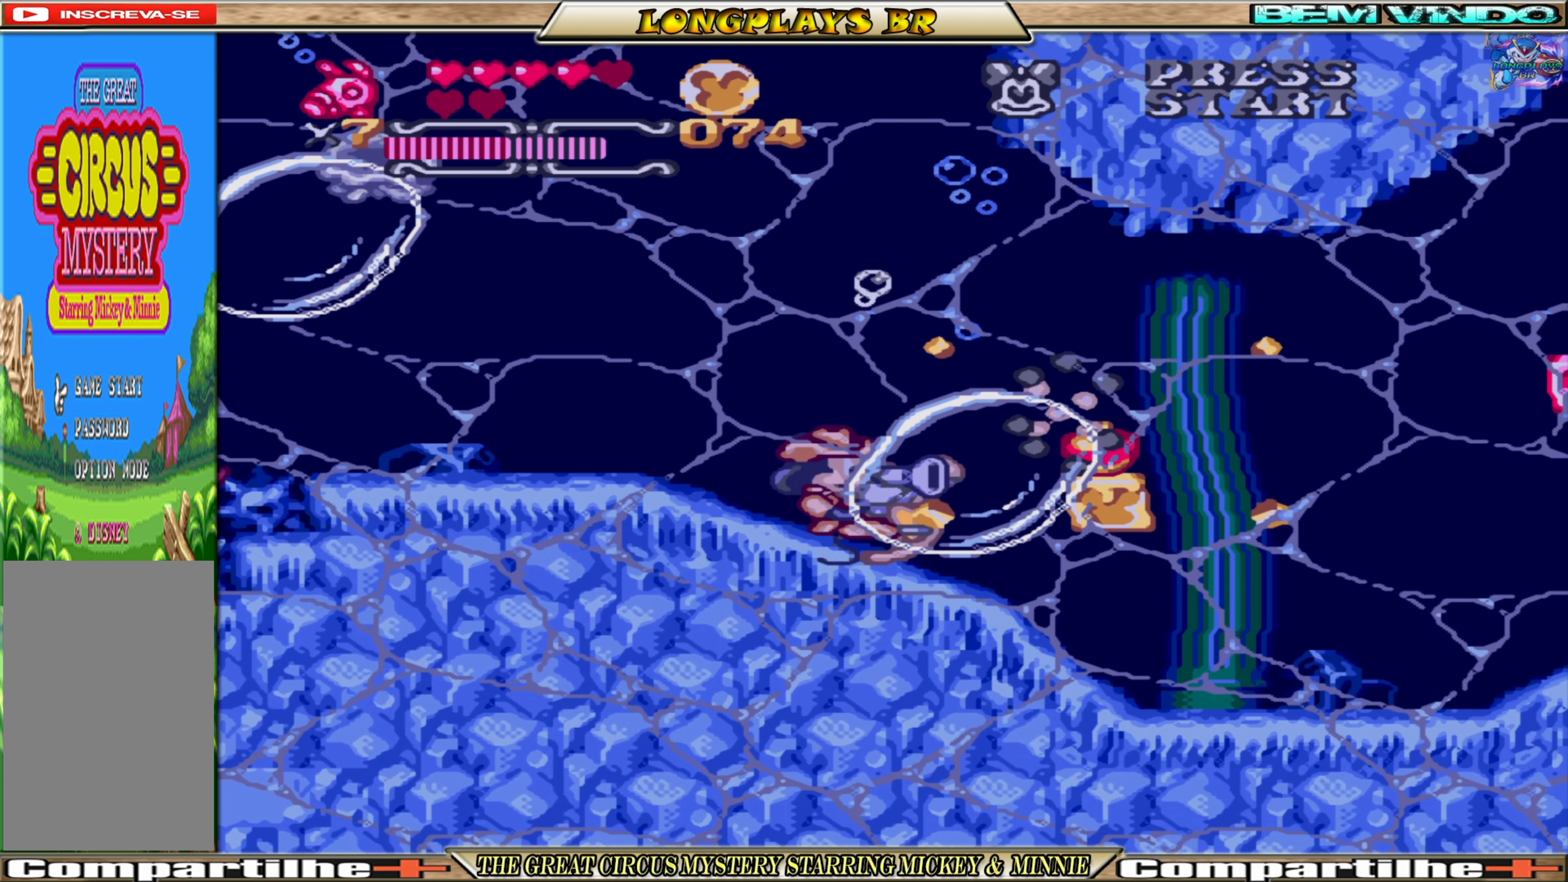
{"buttons": ["DPAD_RIGHT"], "events": [[17, "DPAD_RIGHT", "down"], [417, "A", "down"], [484, "A", "up"]]}
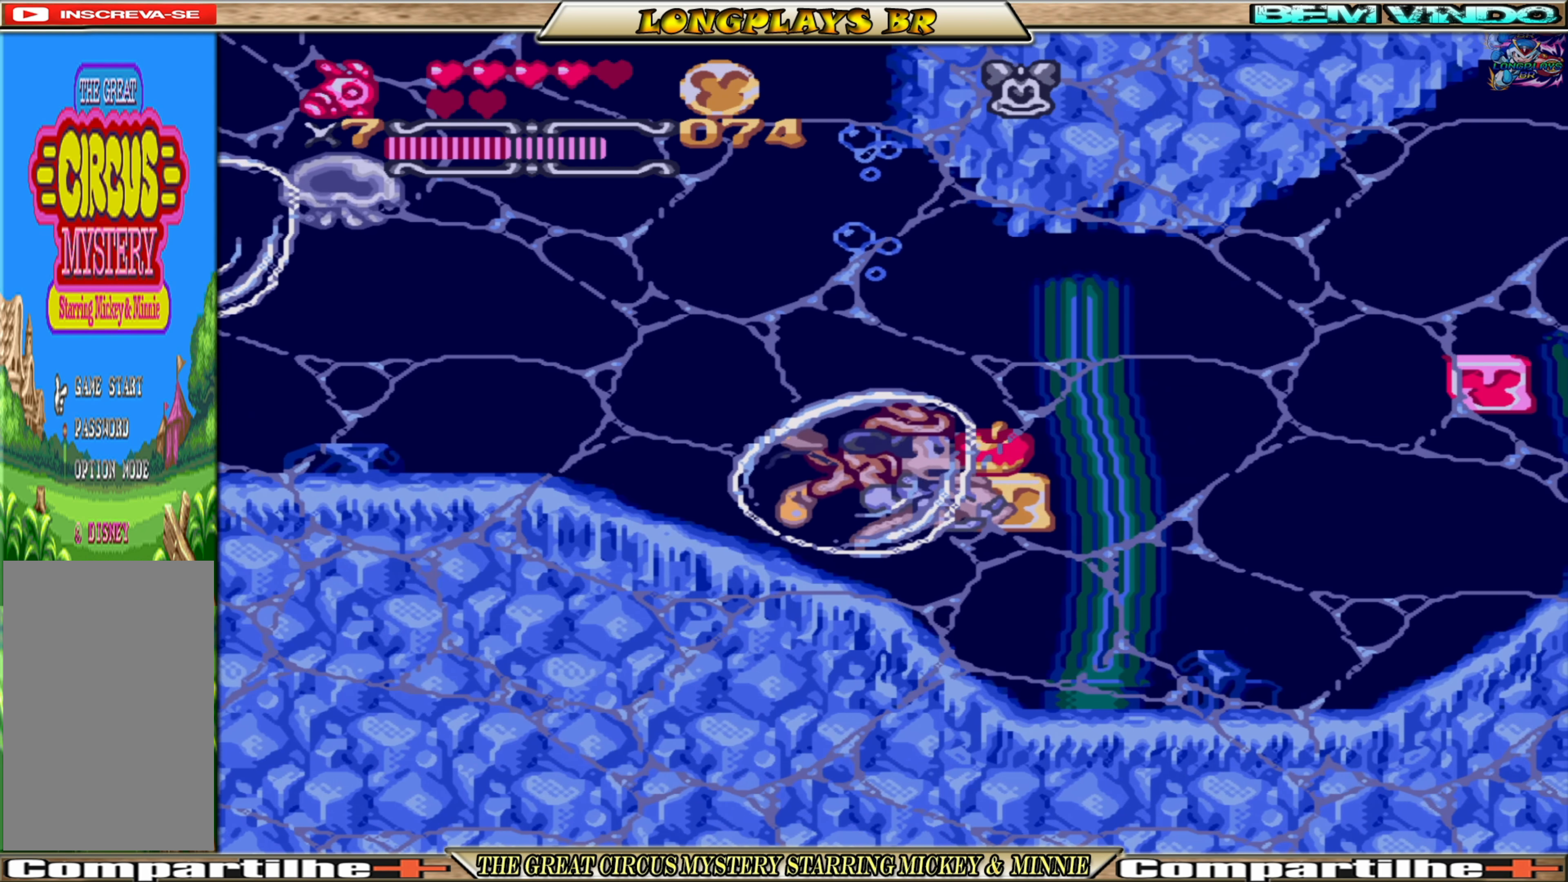
{"buttons": ["DPAD_RIGHT"], "events": []}
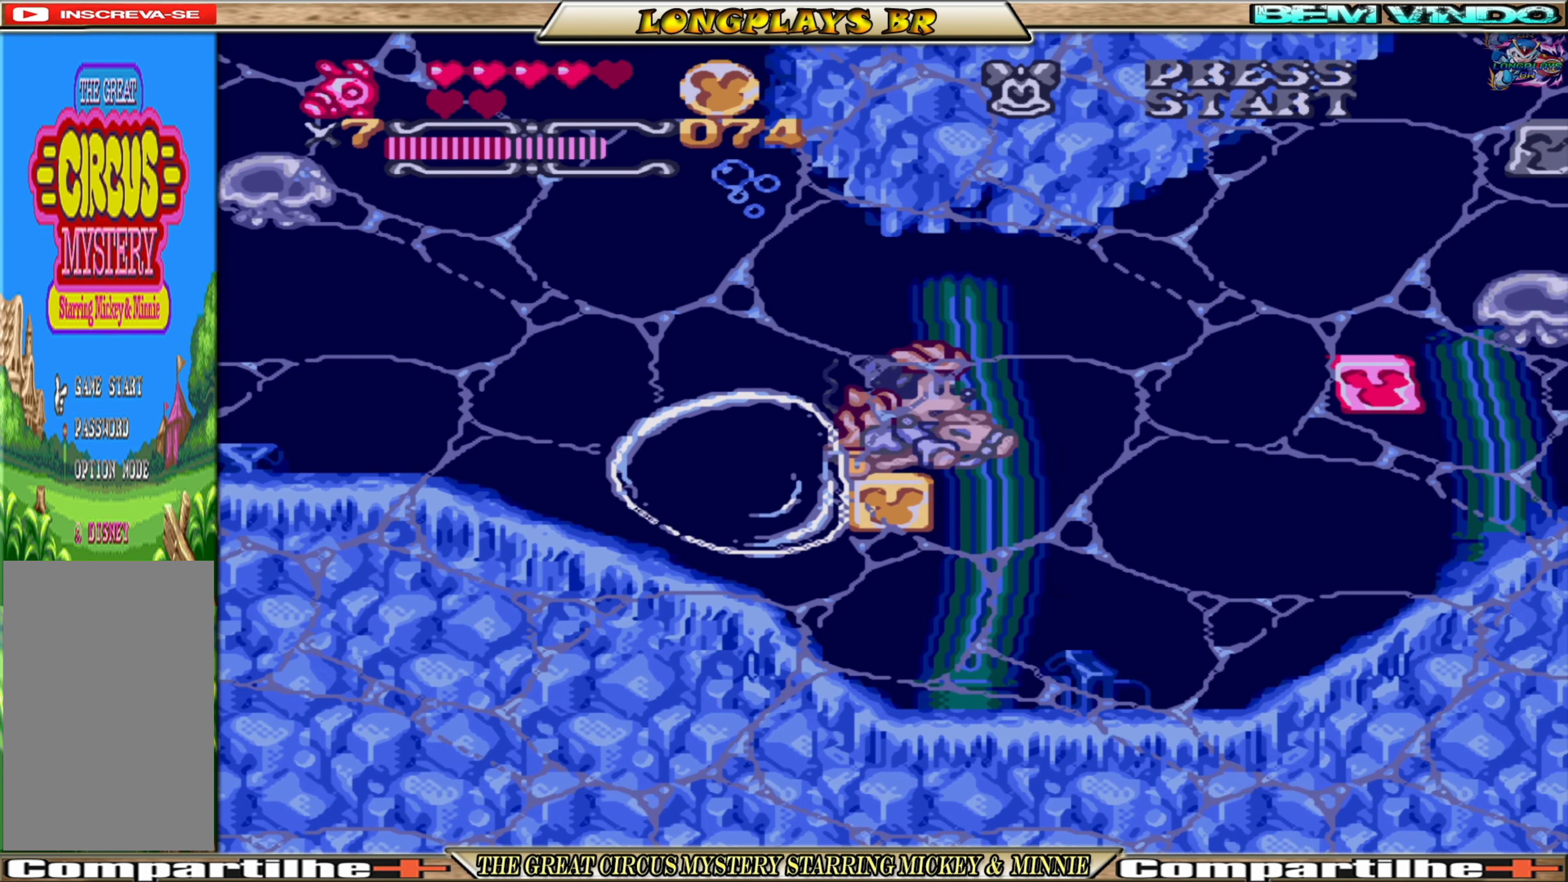
{"buttons": ["DPAD_RIGHT"], "events": [[350, "A", "down"], [484, "A", "up"]]}
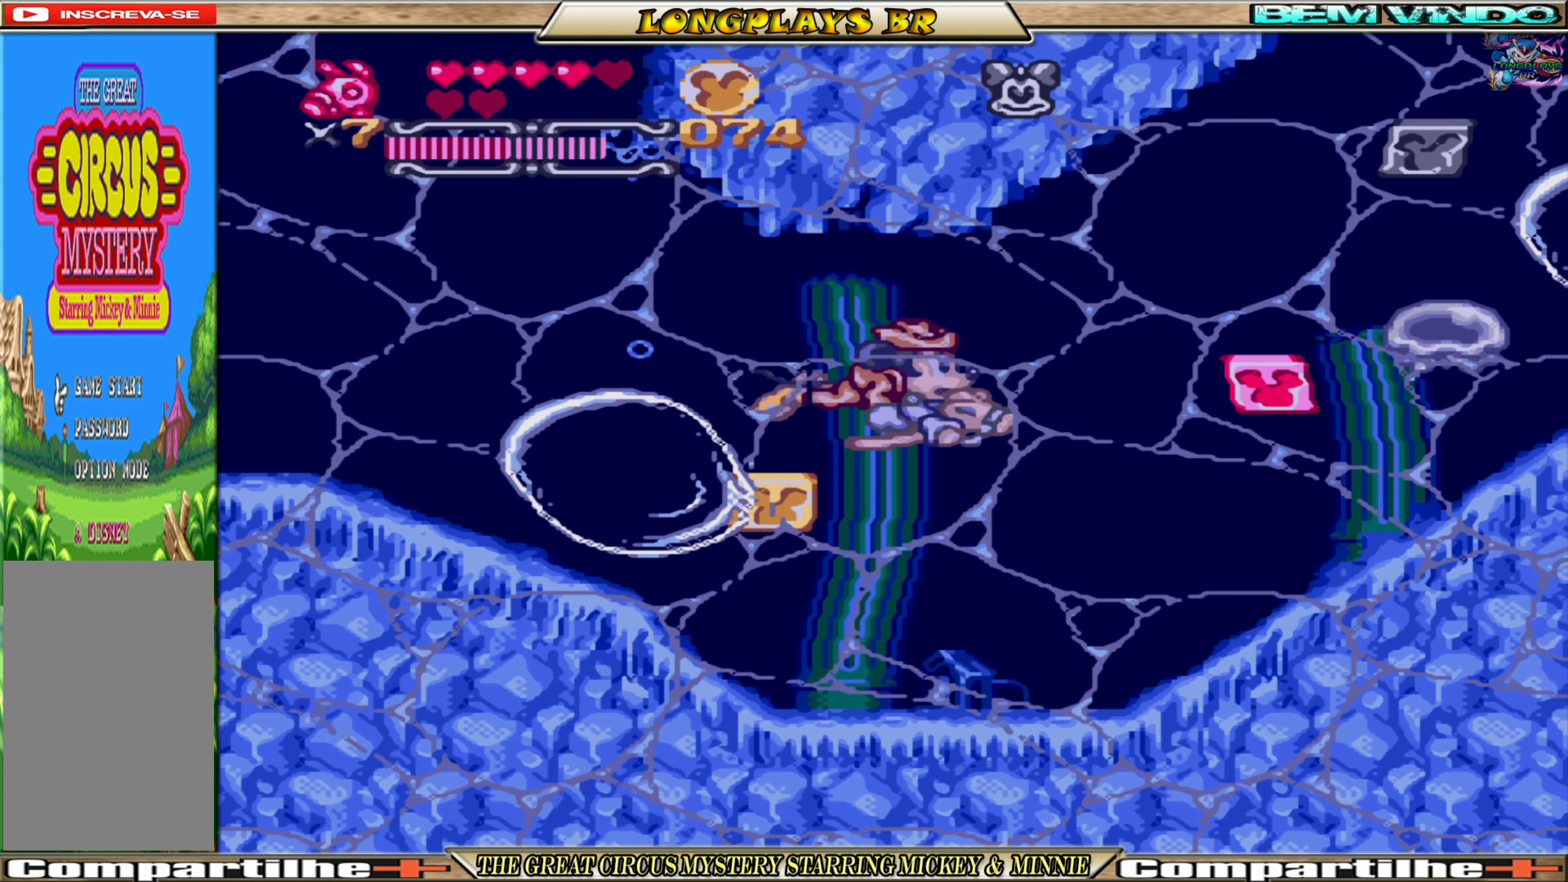
{"buttons": ["DPAD_RIGHT"], "events": [[134, "A", "down"], [284, "A", "up"]]}
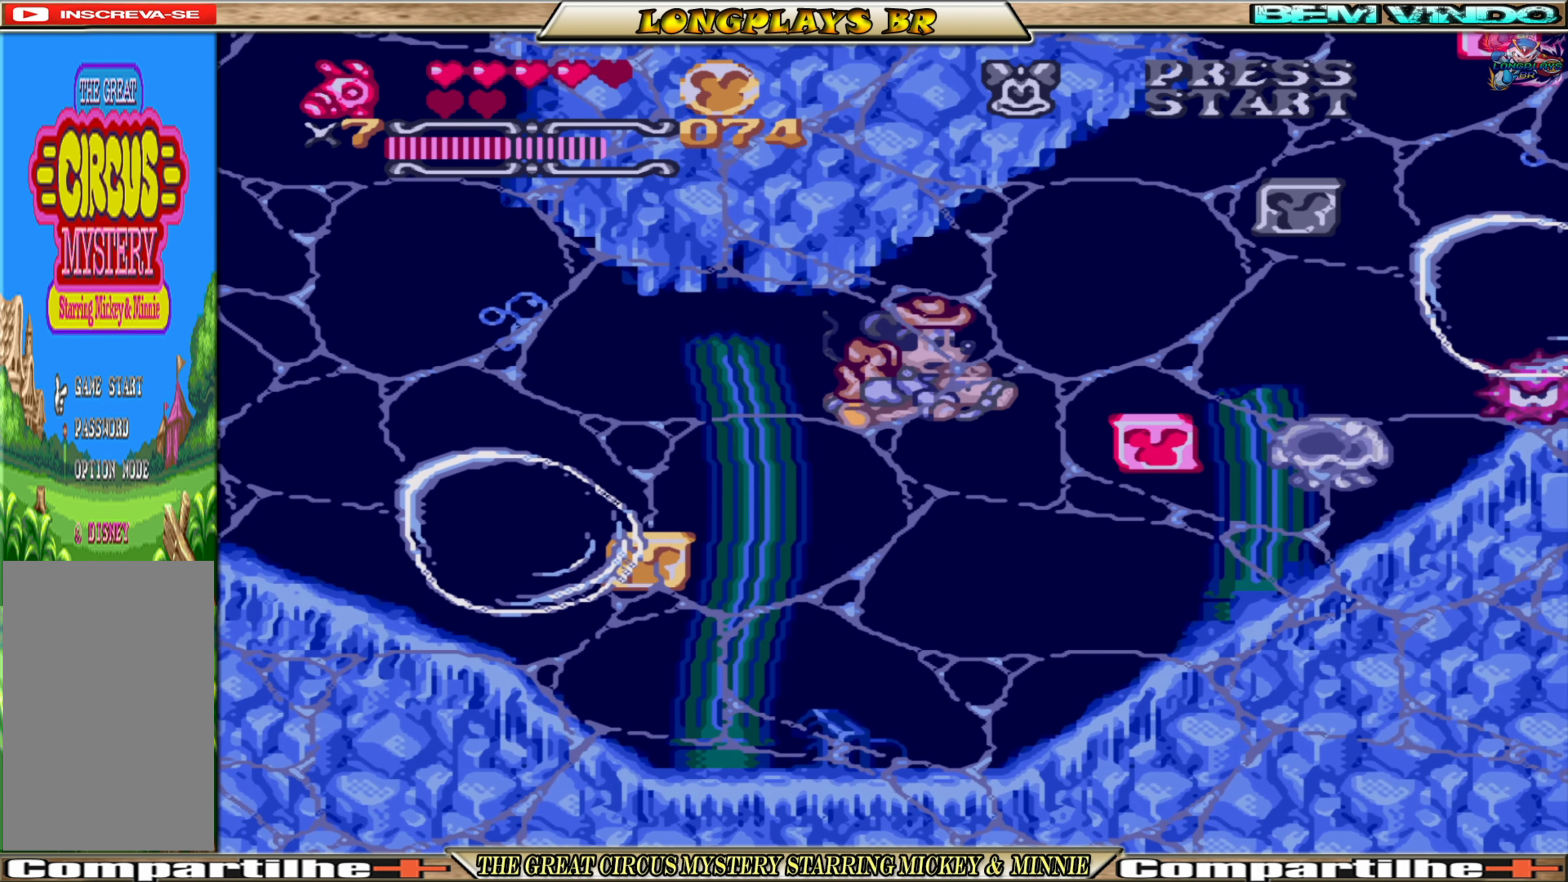
{"buttons": ["DPAD_RIGHT"], "events": [[234, "A", "down"], [300, "A", "up"]]}
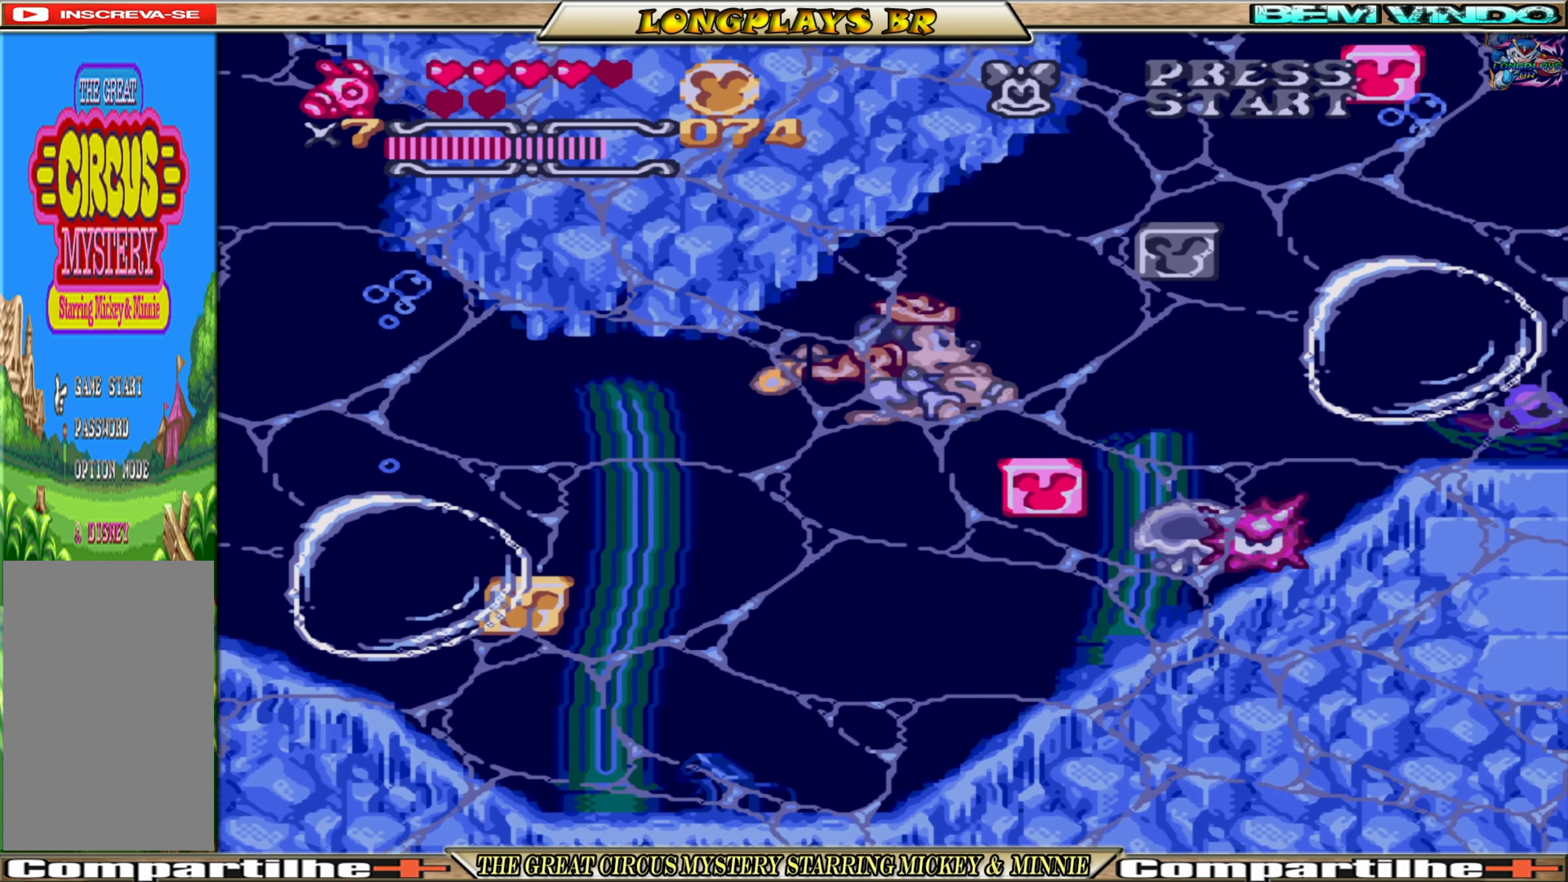
{"buttons": ["DPAD_RIGHT"], "events": []}
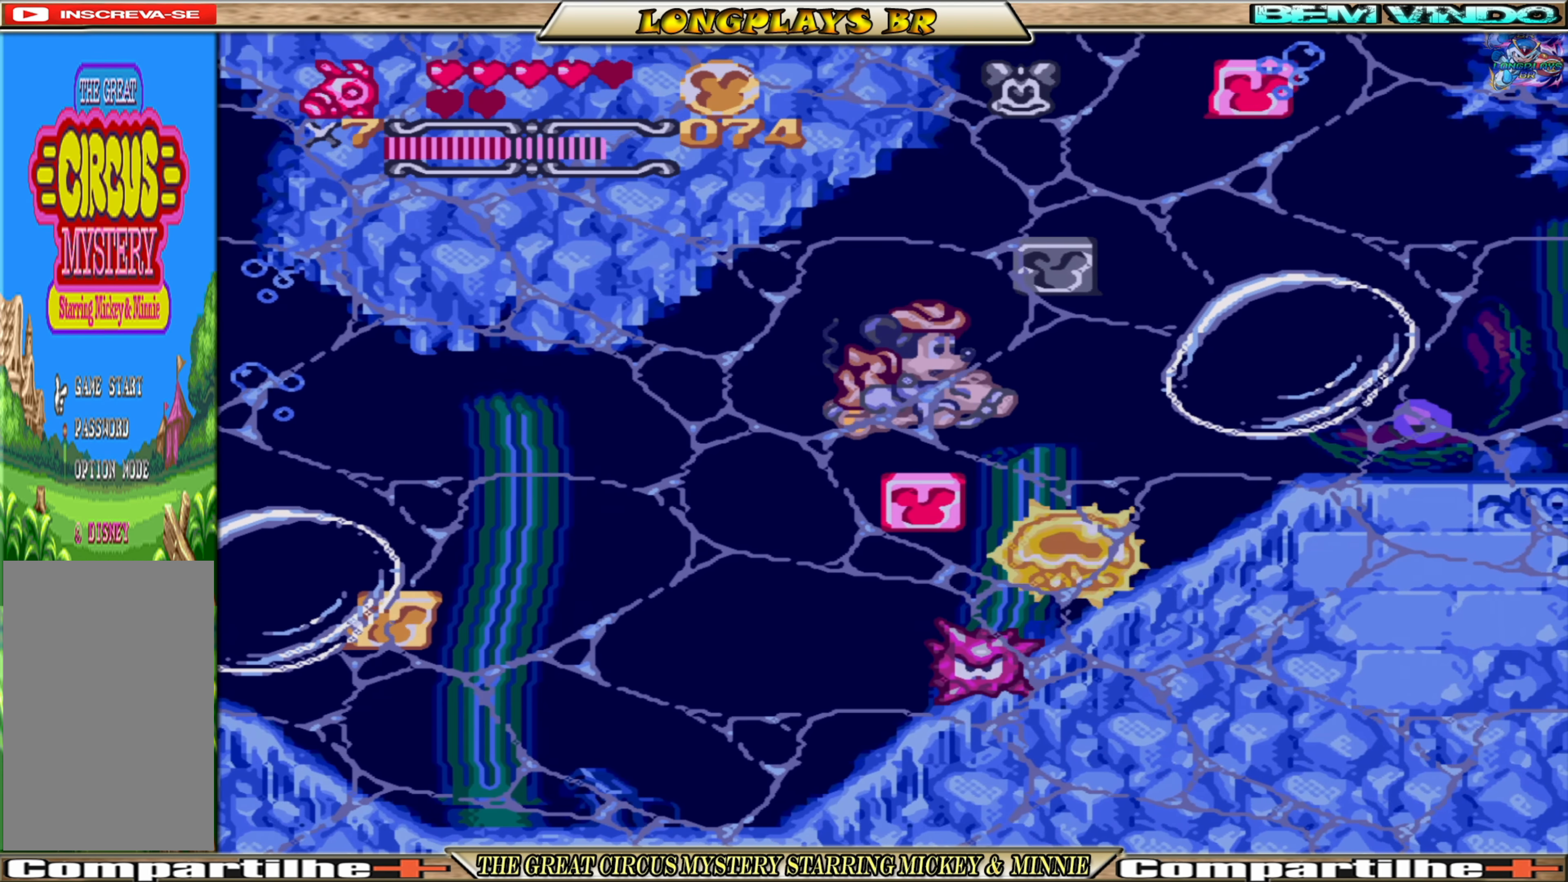
{"buttons": ["DPAD_RIGHT"], "events": [[250, "A", "down"], [334, "A", "up"]]}
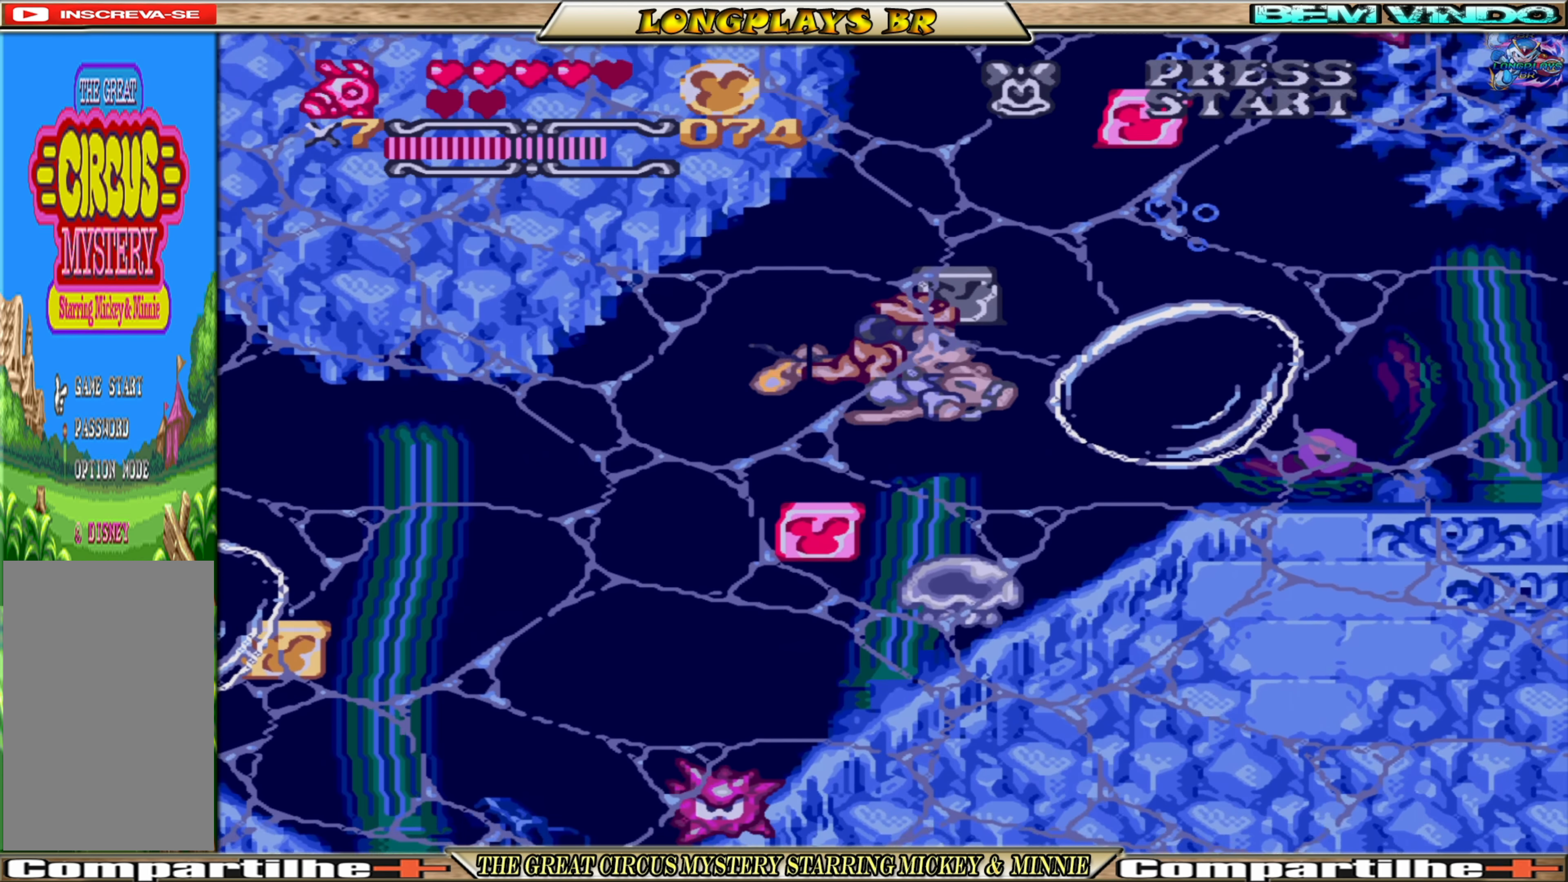
{"buttons": ["DPAD_RIGHT"], "events": []}
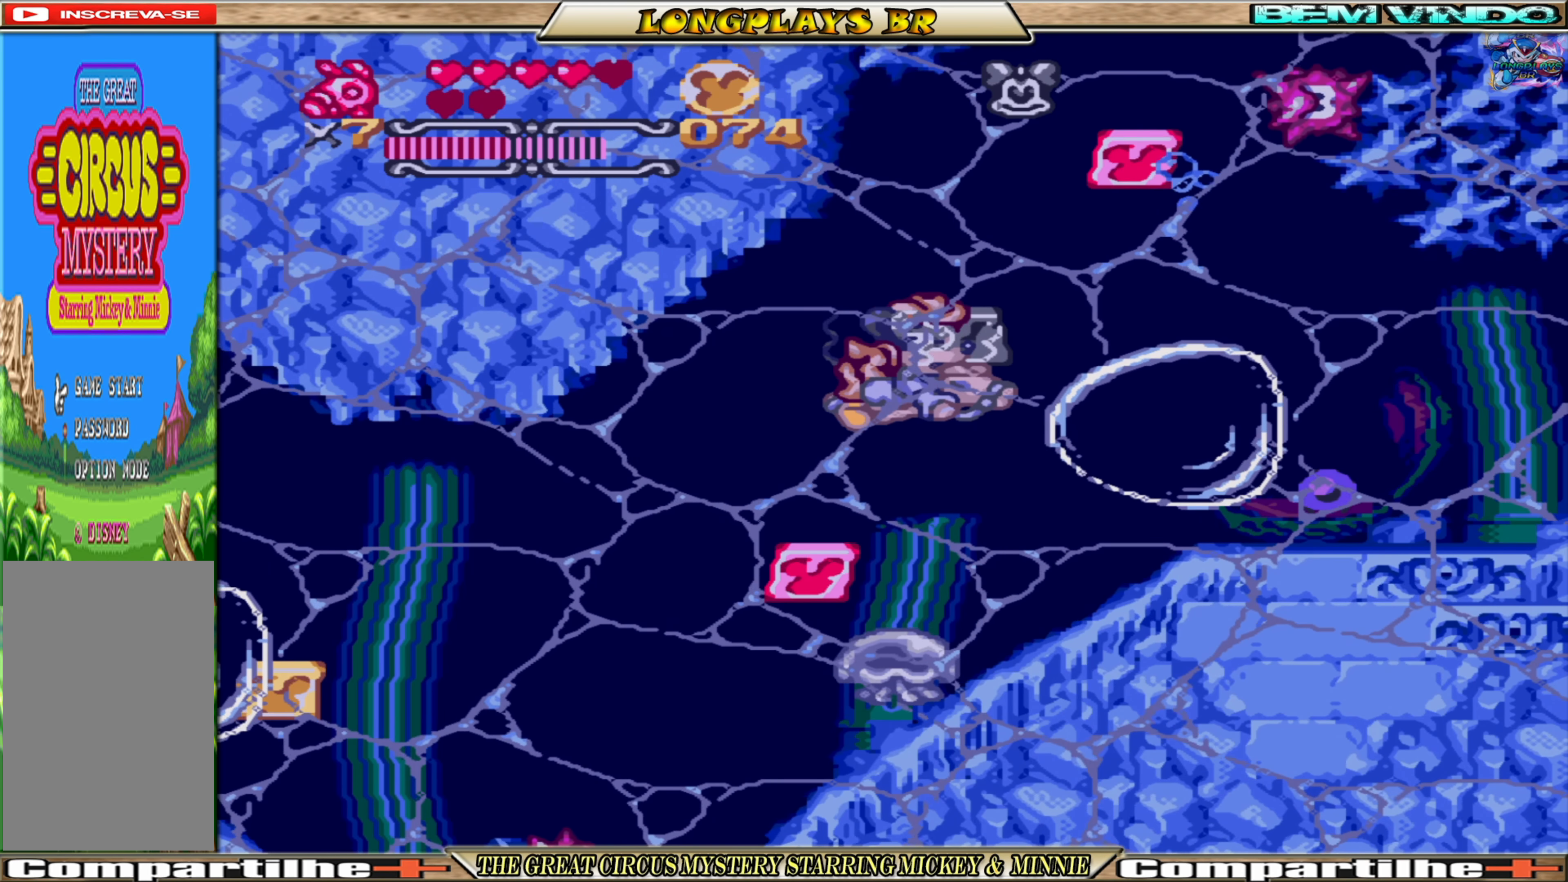
{"buttons": ["DPAD_DOWN", "DPAD_RIGHT"], "events": [[50, "DPAD_DOWN", "down"]]}
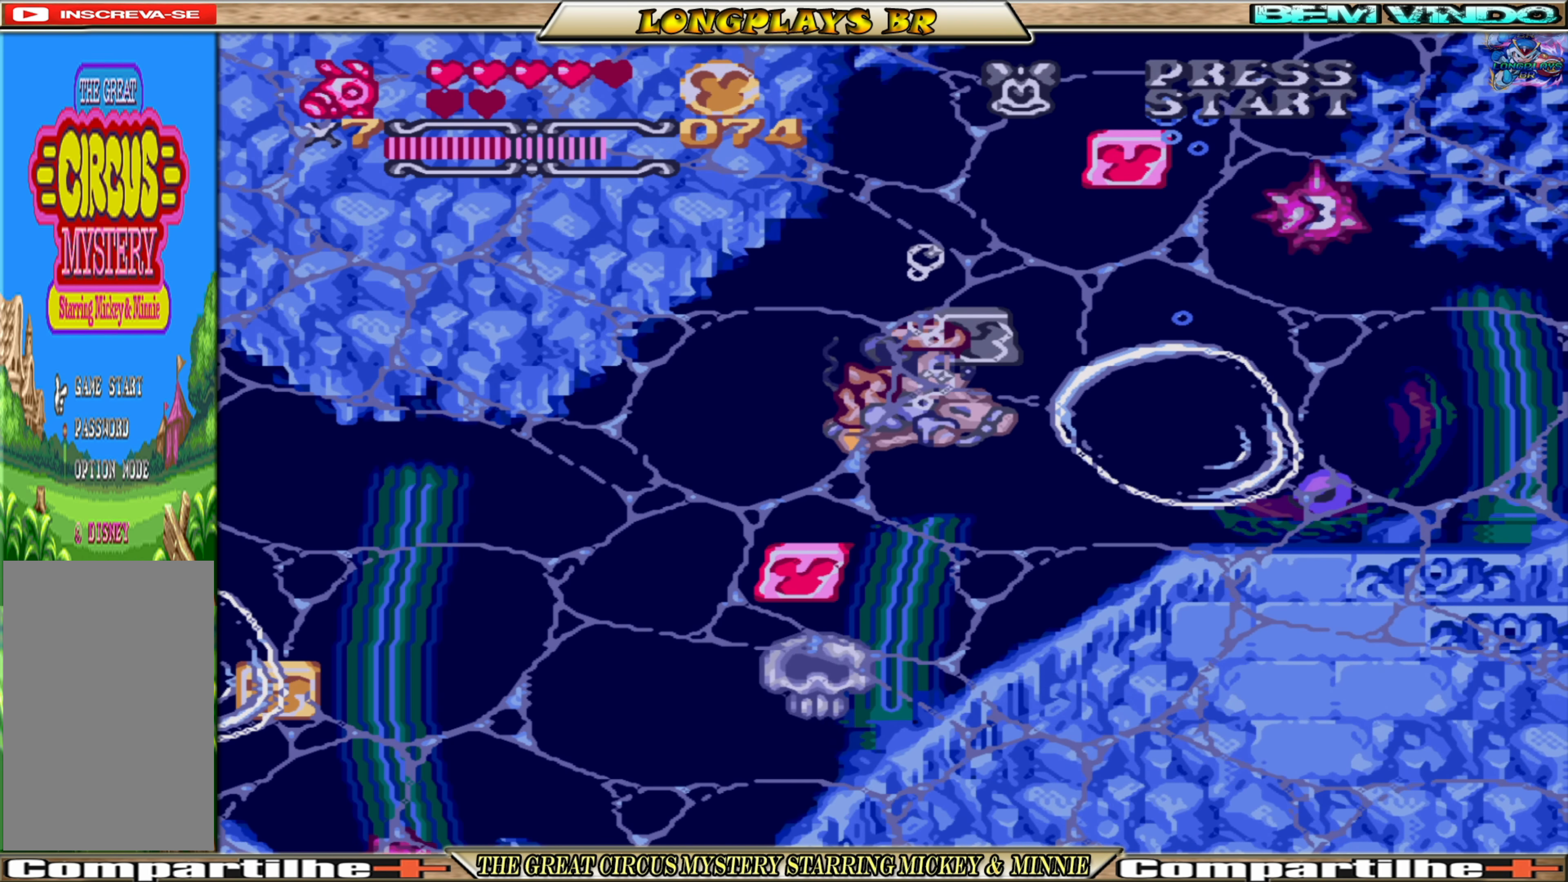
{"buttons": ["DPAD_RIGHT"], "events": [[183, "DPAD_DOWN", "up"]]}
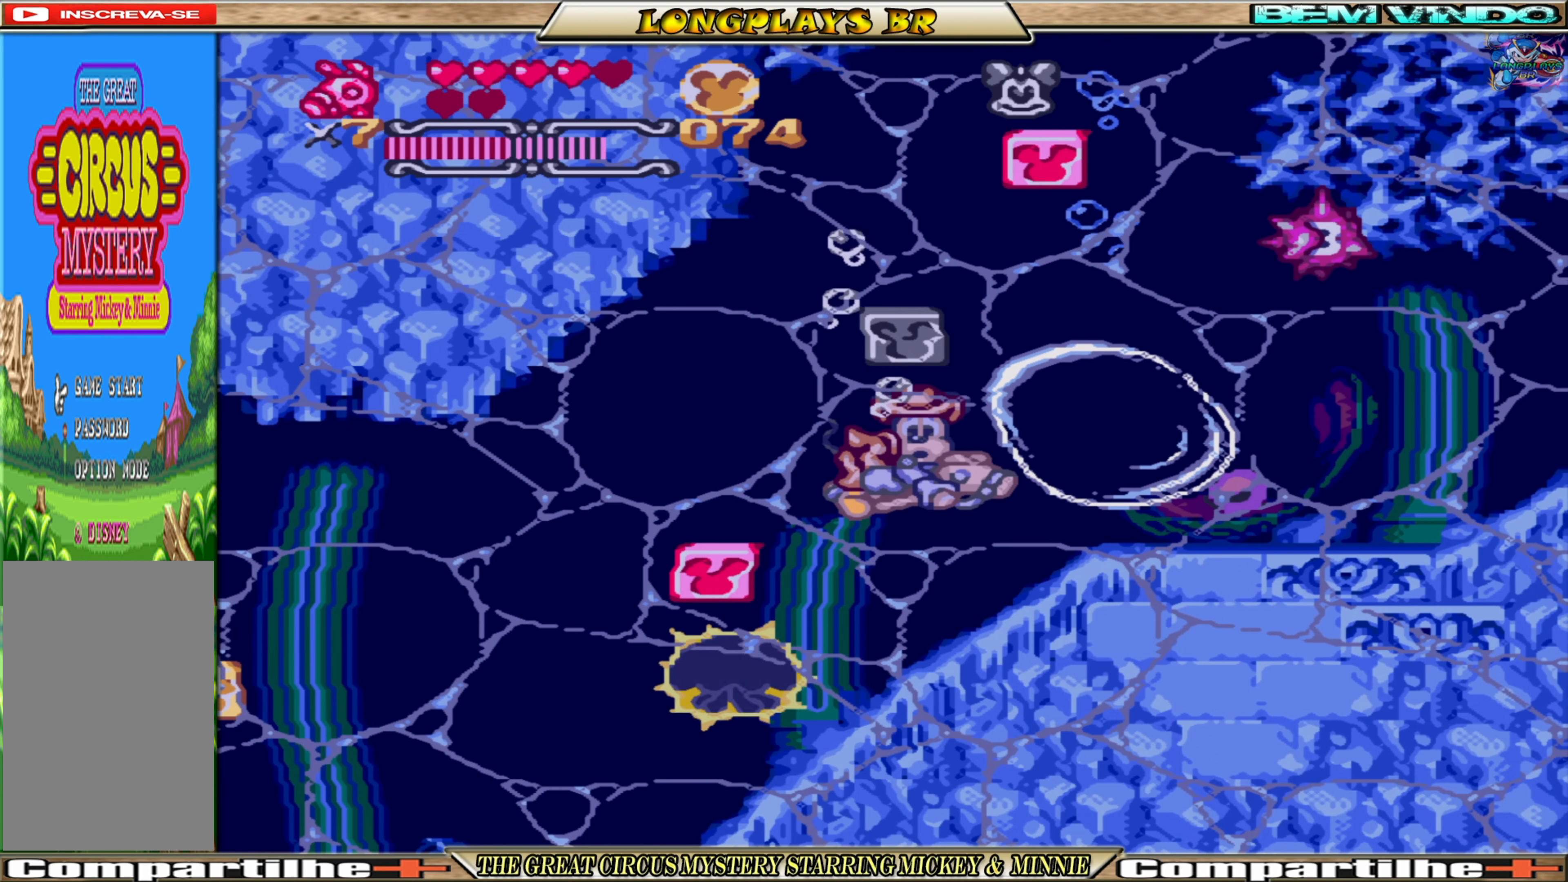
{"buttons": [], "events": [[150, "A", "down"], [200, "A", "up"], [450, "DPAD_RIGHT", "up"]]}
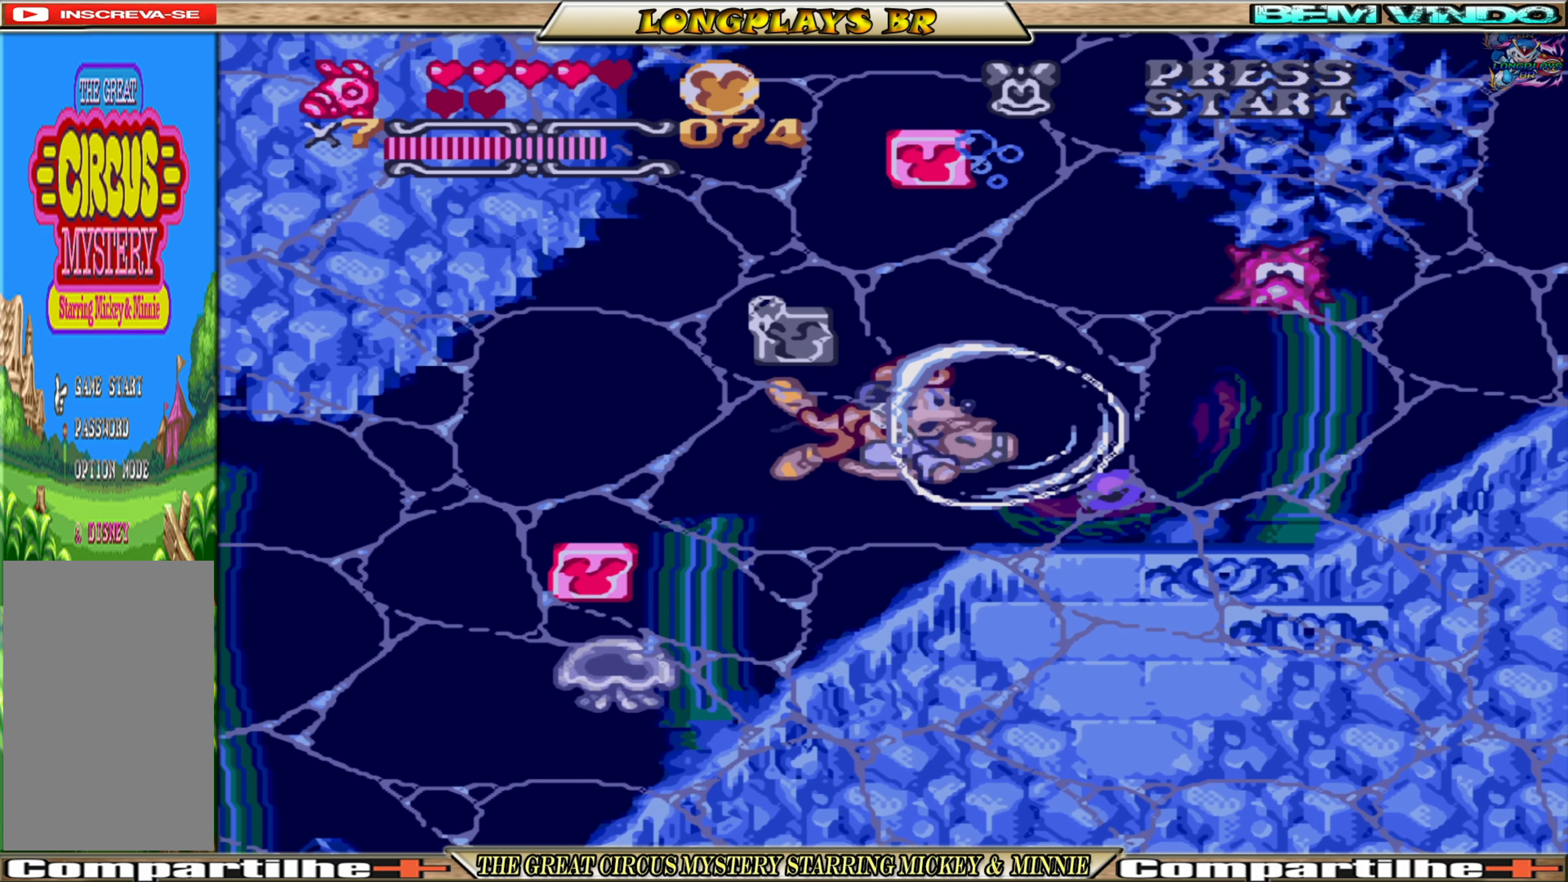
{"buttons": ["DPAD_RIGHT"], "events": [[366, "DPAD_RIGHT", "down"]]}
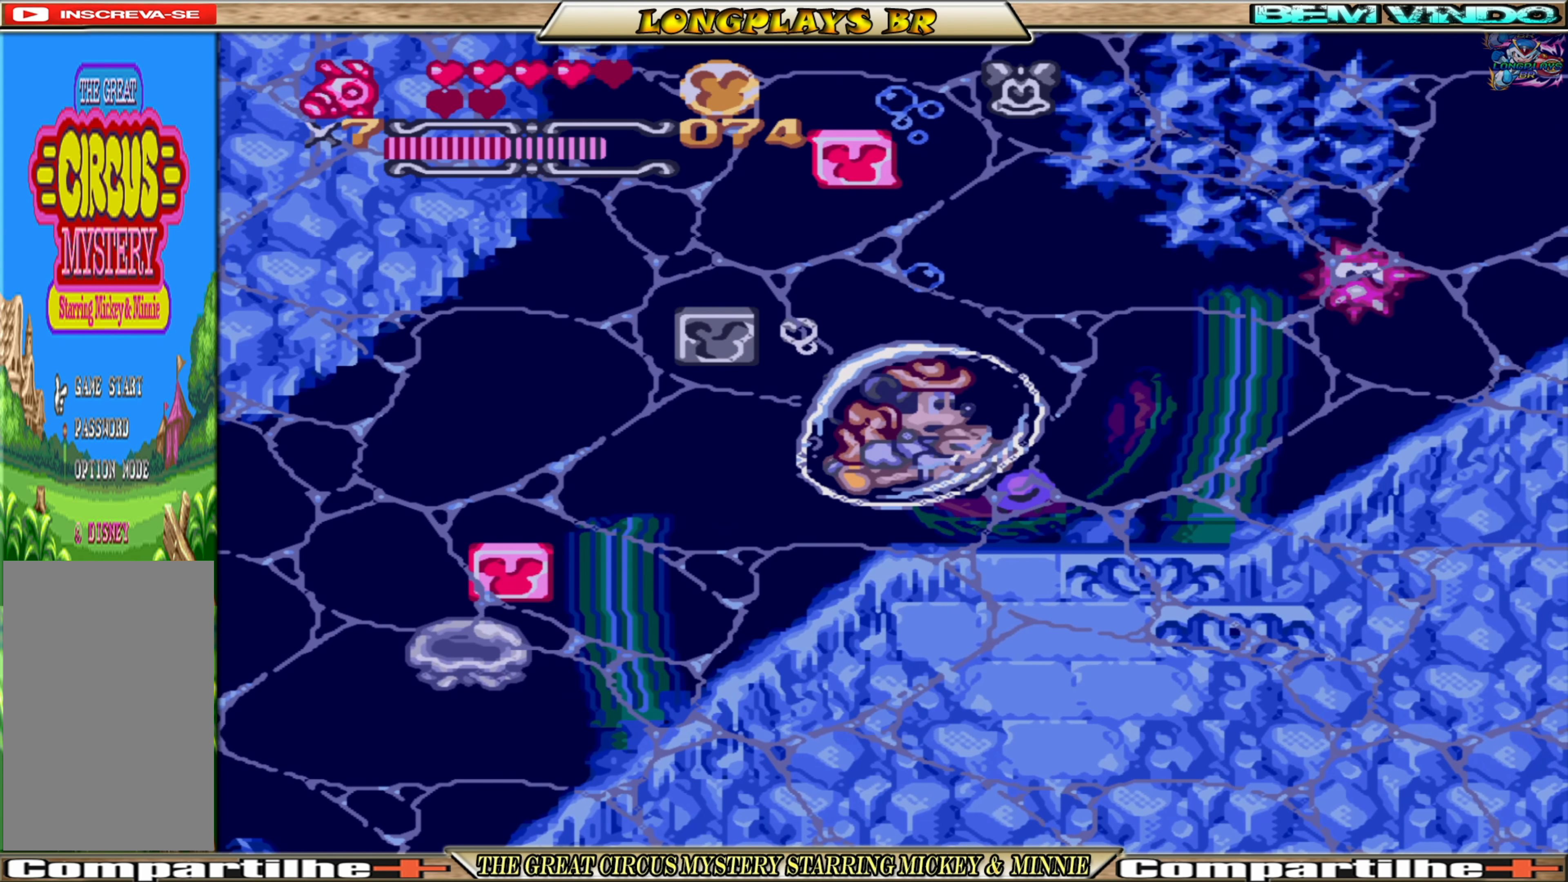
{"buttons": ["DPAD_RIGHT"], "events": []}
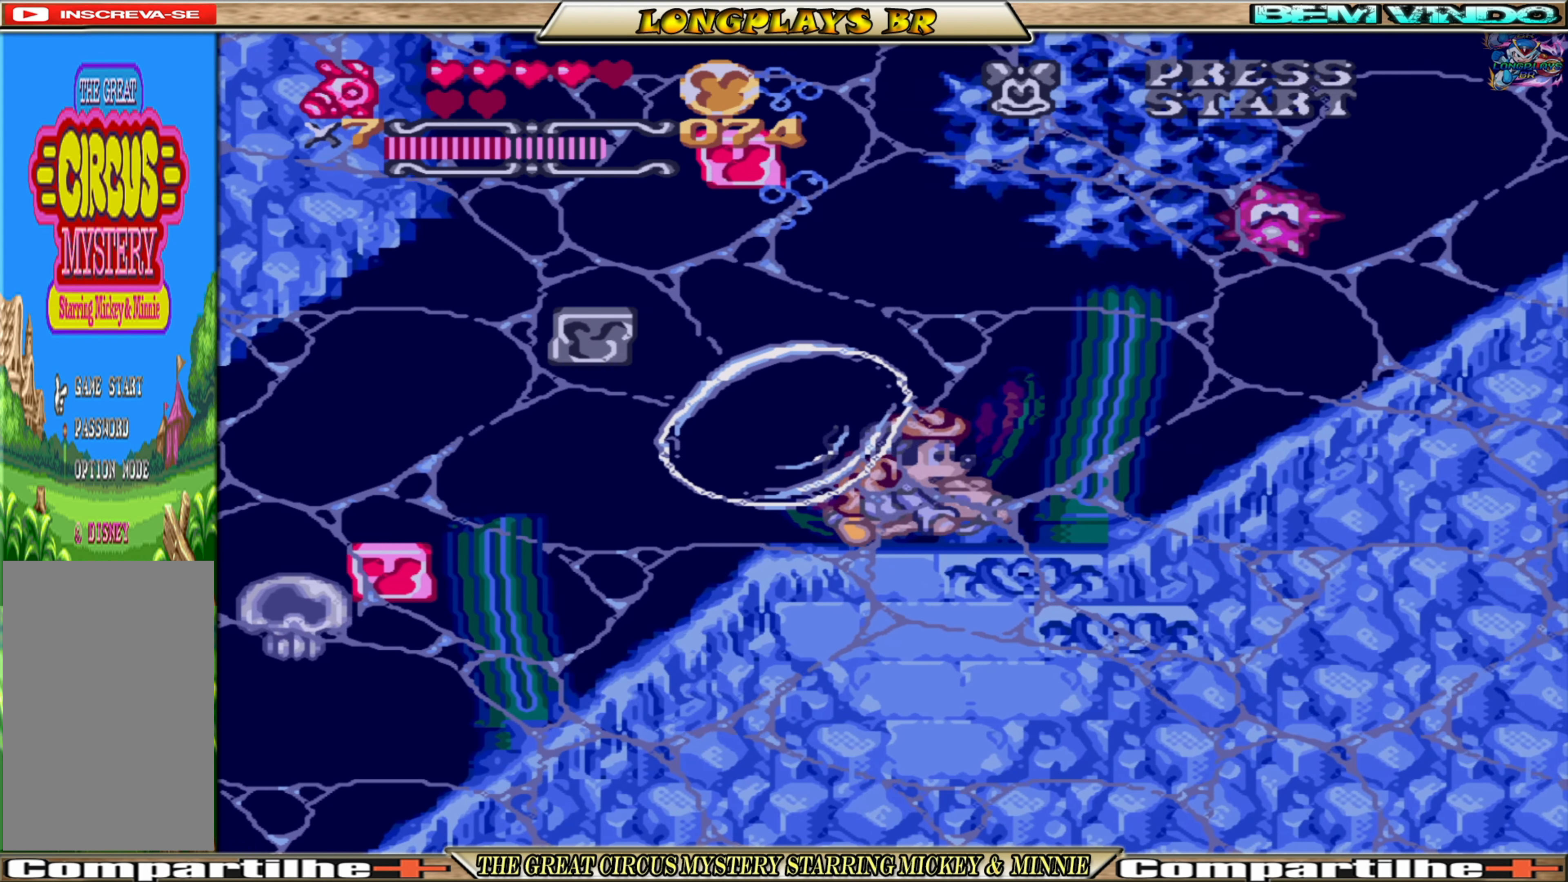
{"buttons": ["DPAD_RIGHT"], "events": []}
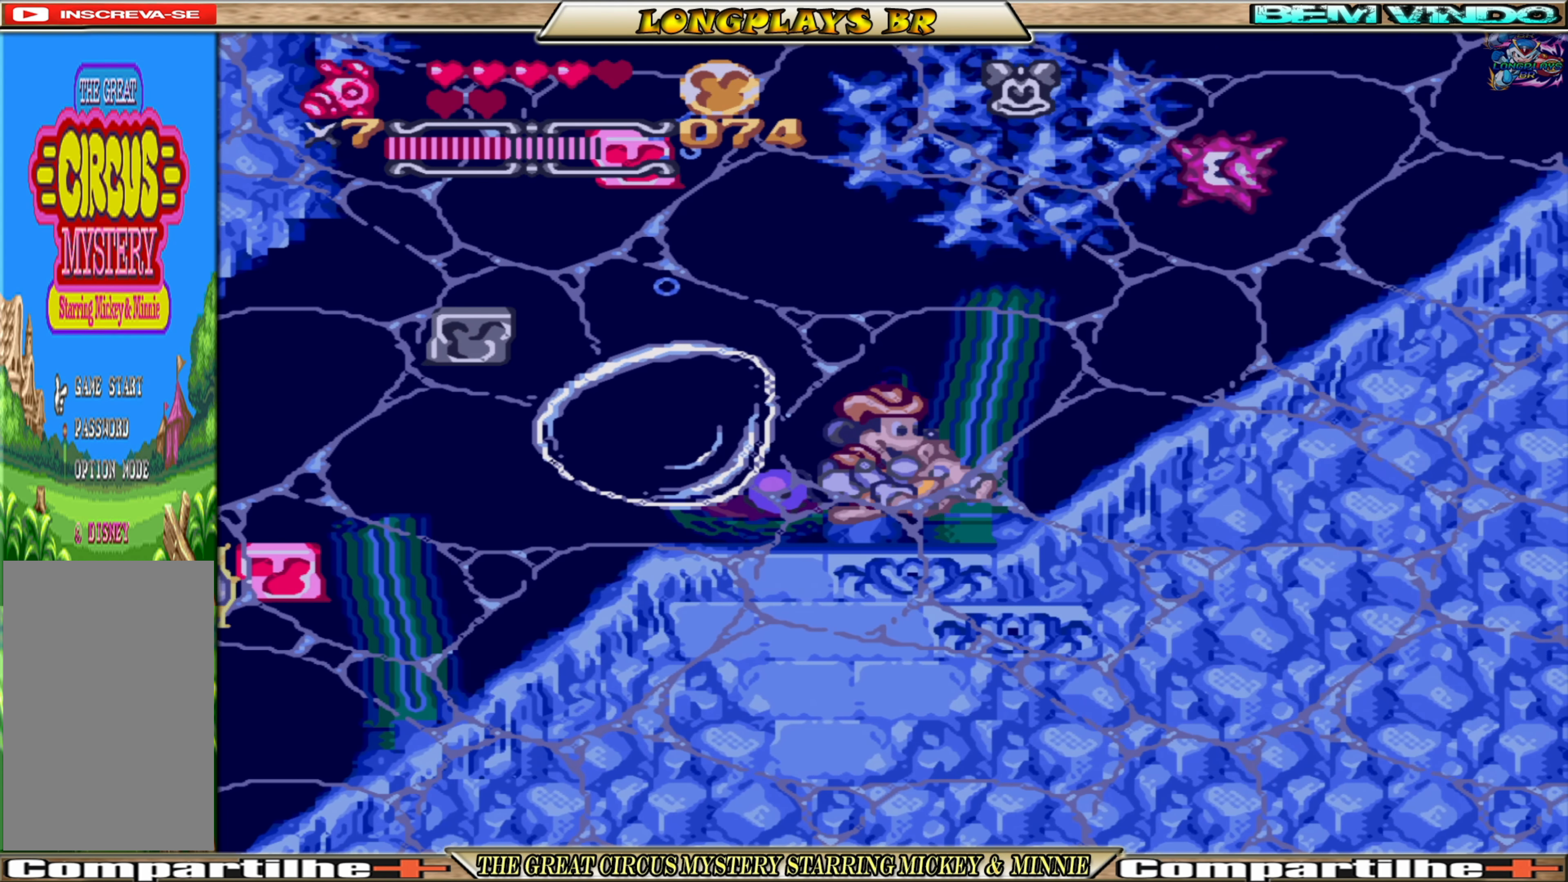
{"buttons": ["DPAD_RIGHT"], "events": [[183, "A", "down"], [250, "A", "up"]]}
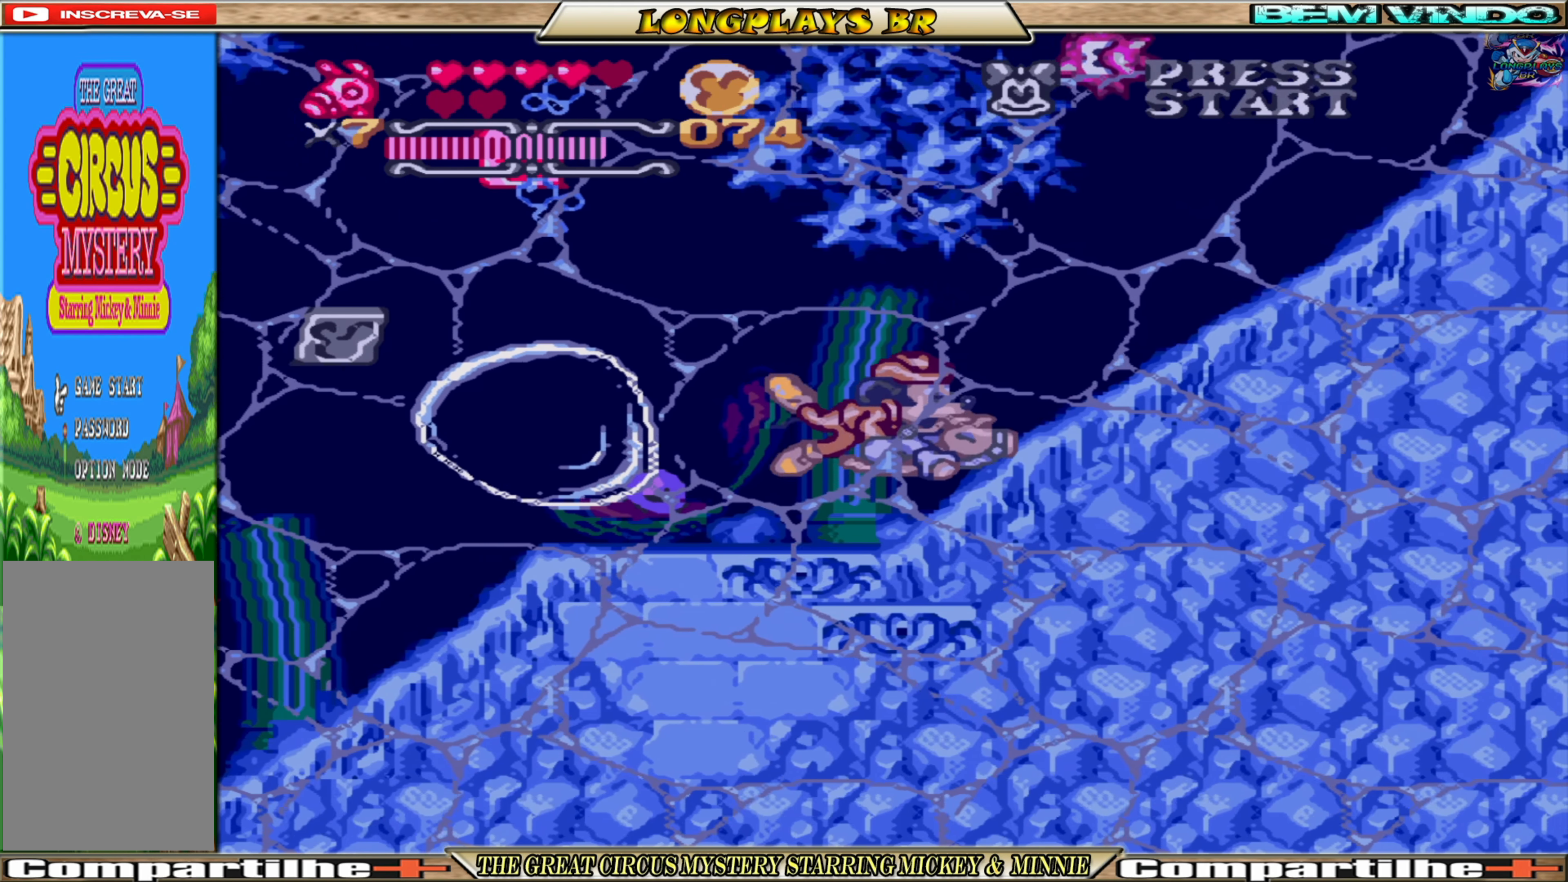
{"buttons": ["A", "DPAD_RIGHT"], "events": [[483, "A", "down"]]}
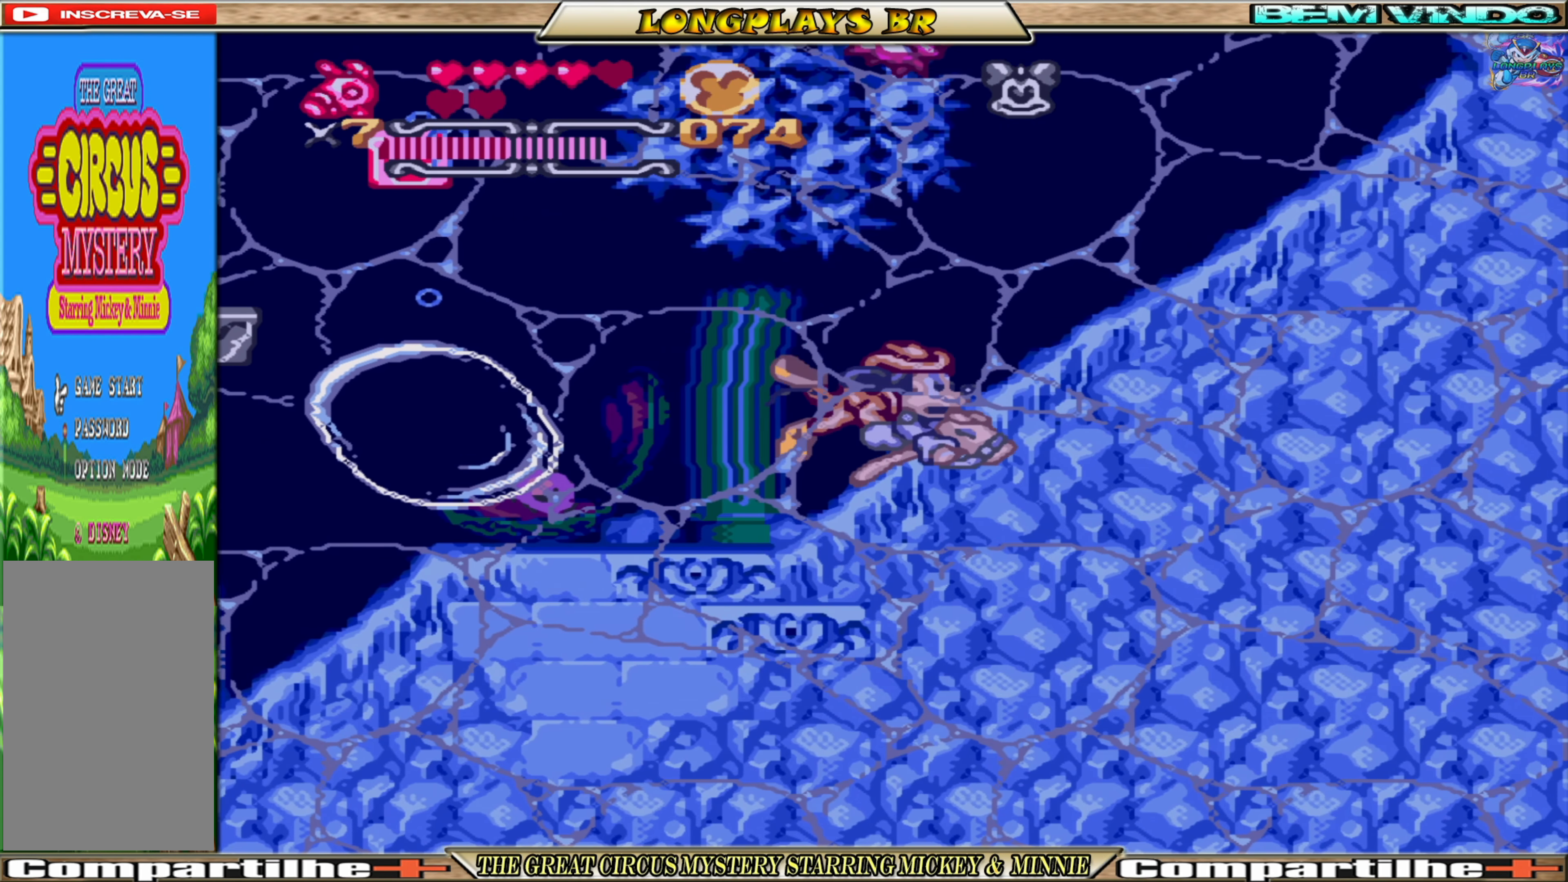
{"buttons": ["DPAD_RIGHT"], "events": [[66, "A", "up"], [266, "A", "down"], [300, "A", "up"]]}
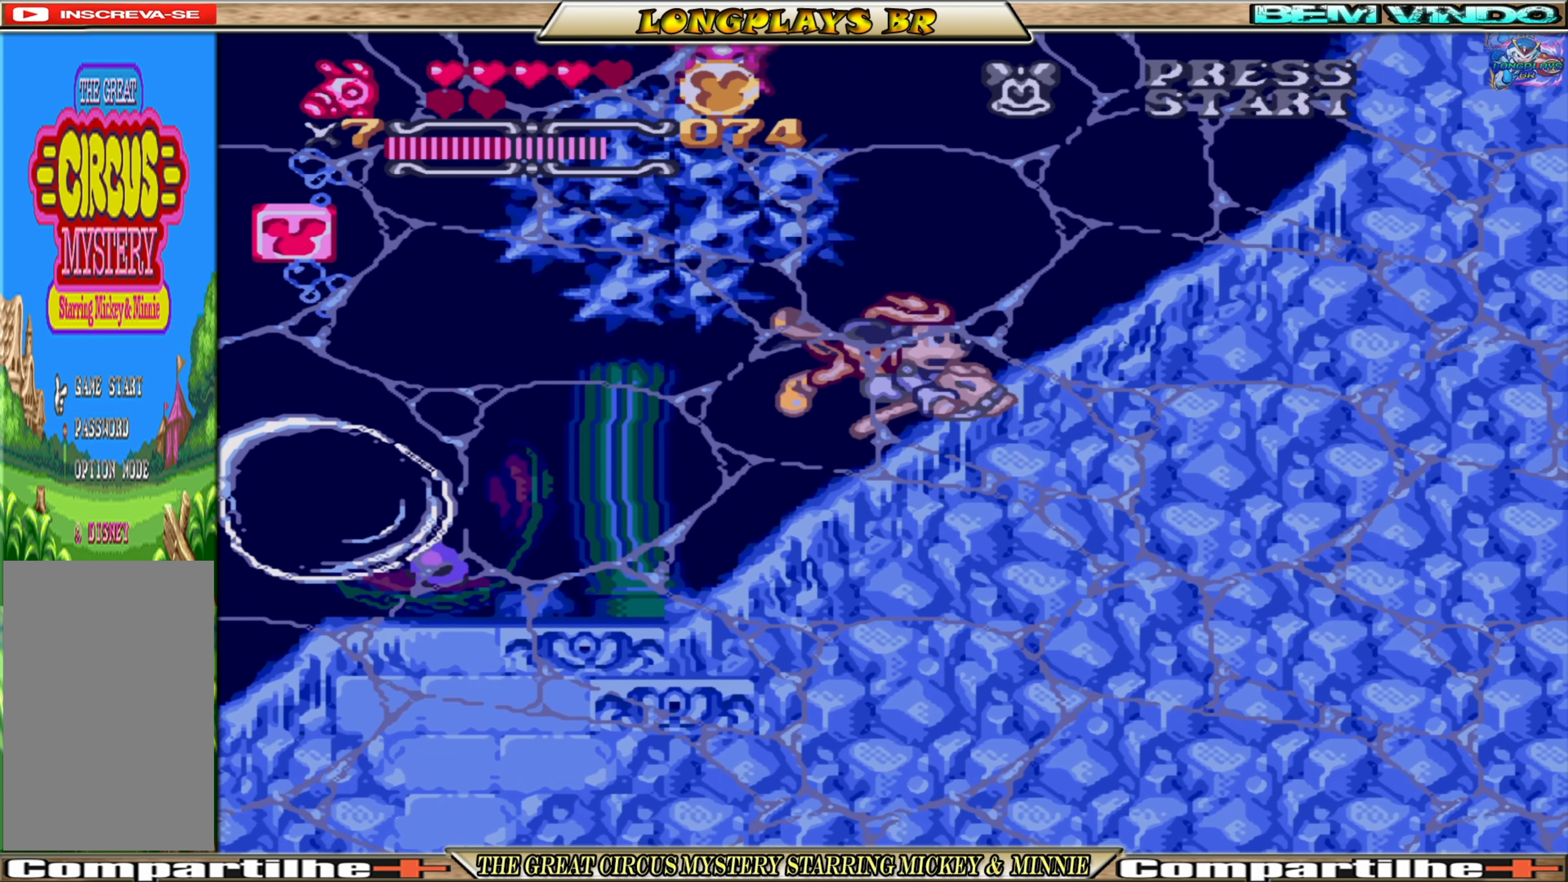
{"buttons": ["A", "DPAD_RIGHT"], "events": [[233, "A", "down"], [333, "A", "up"], [416, "A", "down"]]}
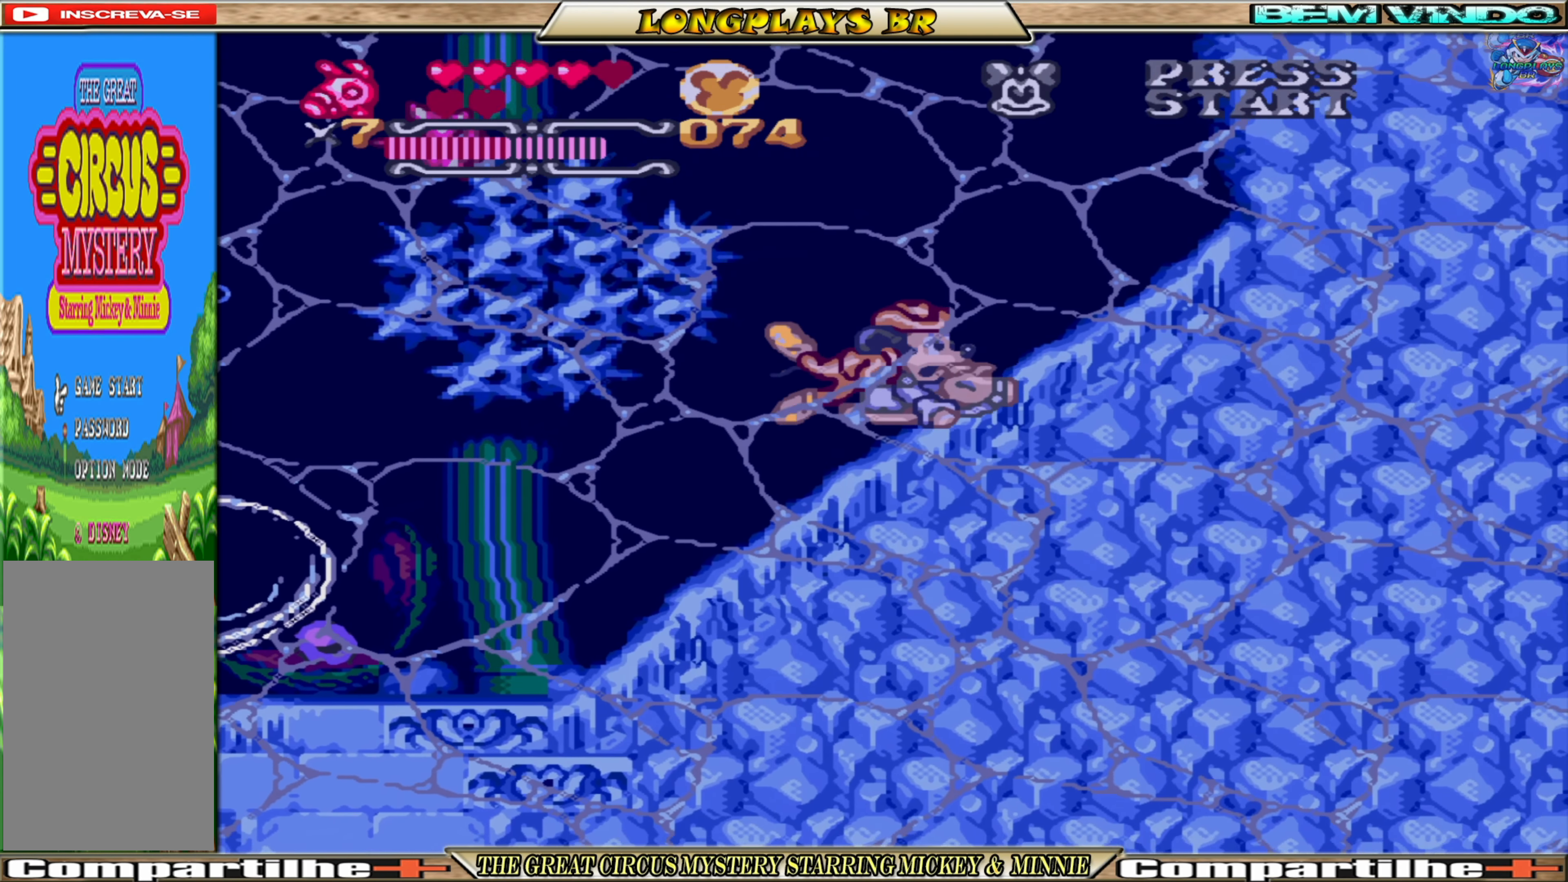
{"buttons": ["DPAD_UP", "DPAD_LEFT"], "events": [[33, "A", "up"], [100, "A", "down"], [183, "A", "up"], [216, "DPAD_RIGHT", "up"], [266, "A", "down"], [266, "DPAD_UP", "down"], [350, "A", "up"], [433, "A", "down"], [433, "DPAD_LEFT", "down"], [500, "A", "up"]]}
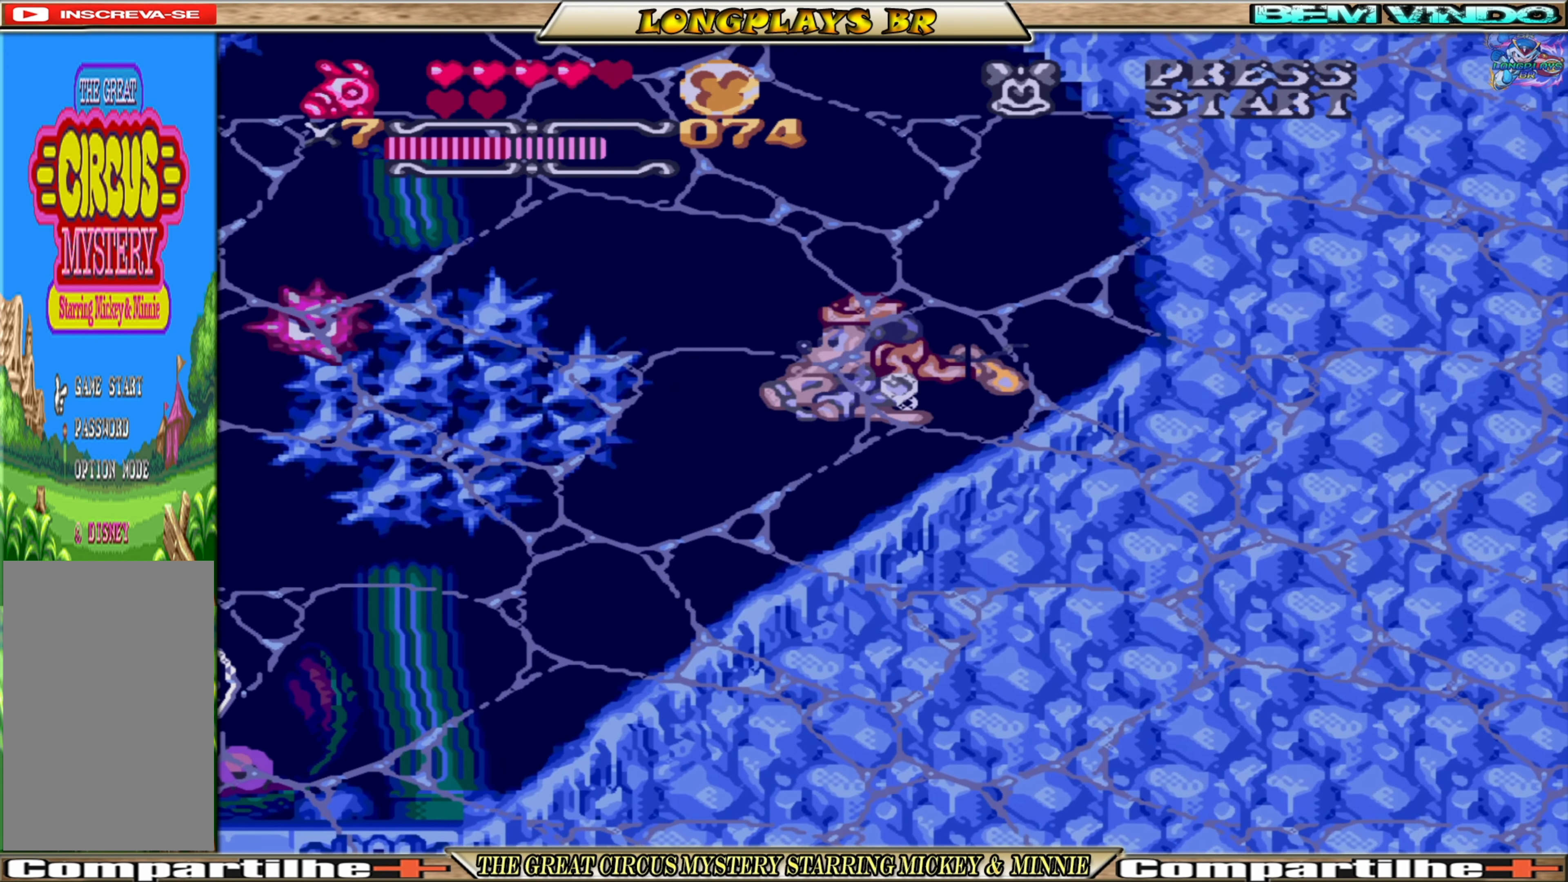
{"buttons": ["DPAD_UP"], "events": [[100, "A", "down"], [116, "DPAD_LEFT", "up"], [150, "A", "up"], [233, "A", "down"], [317, "A", "up"], [383, "A", "down"], [467, "A", "up"]]}
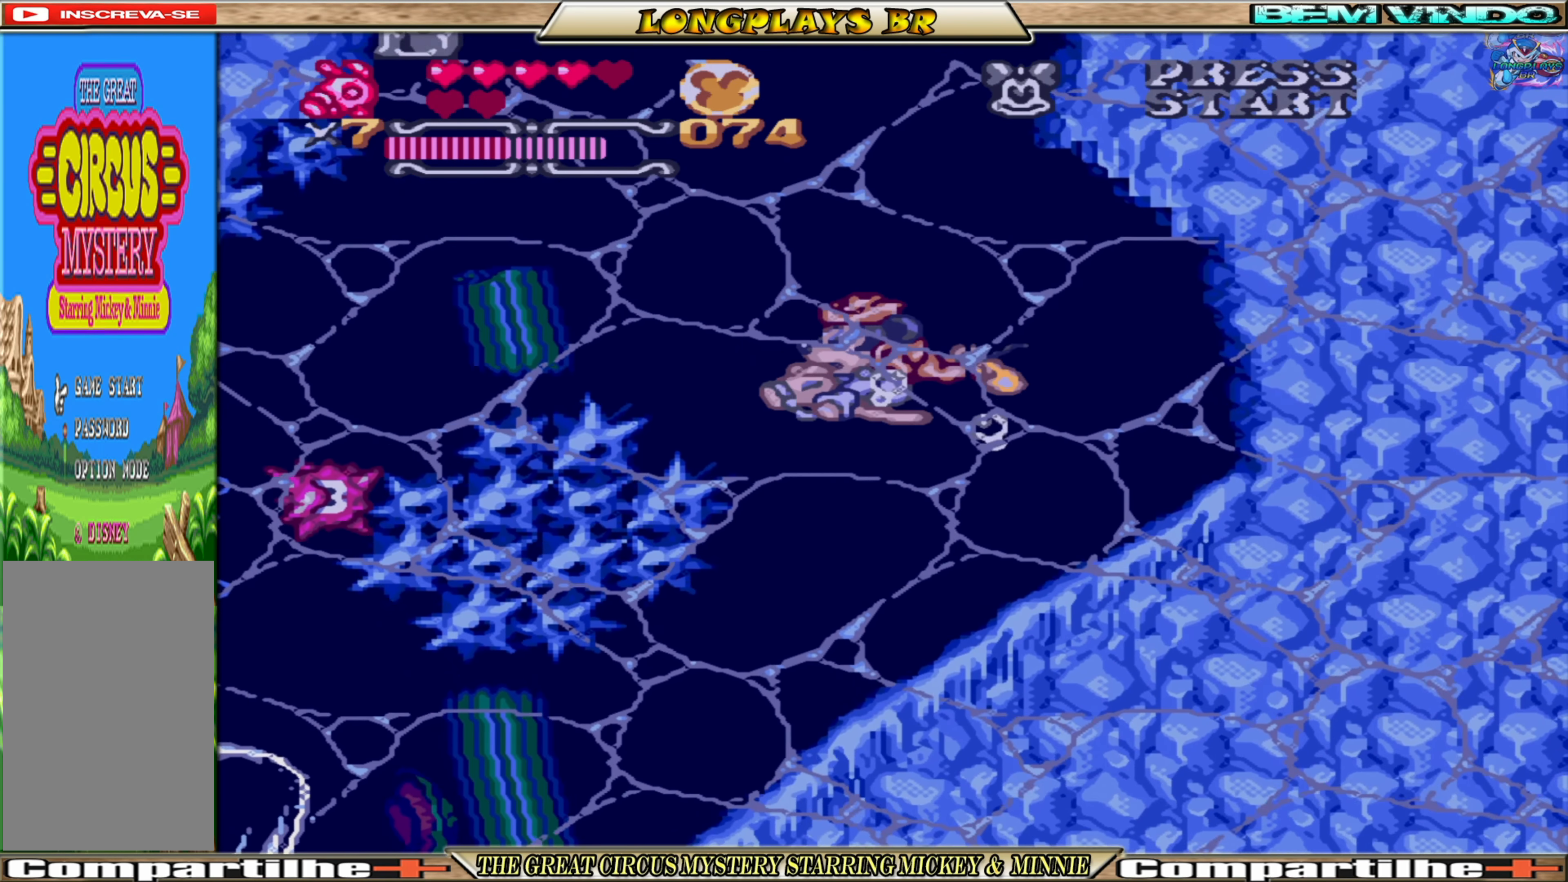
{"buttons": ["A", "DPAD_UP"], "events": [[50, "A", "down"], [133, "A", "up"], [200, "A", "down"], [267, "A", "up"], [350, "A", "down"], [433, "A", "up"], [500, "A", "down"]]}
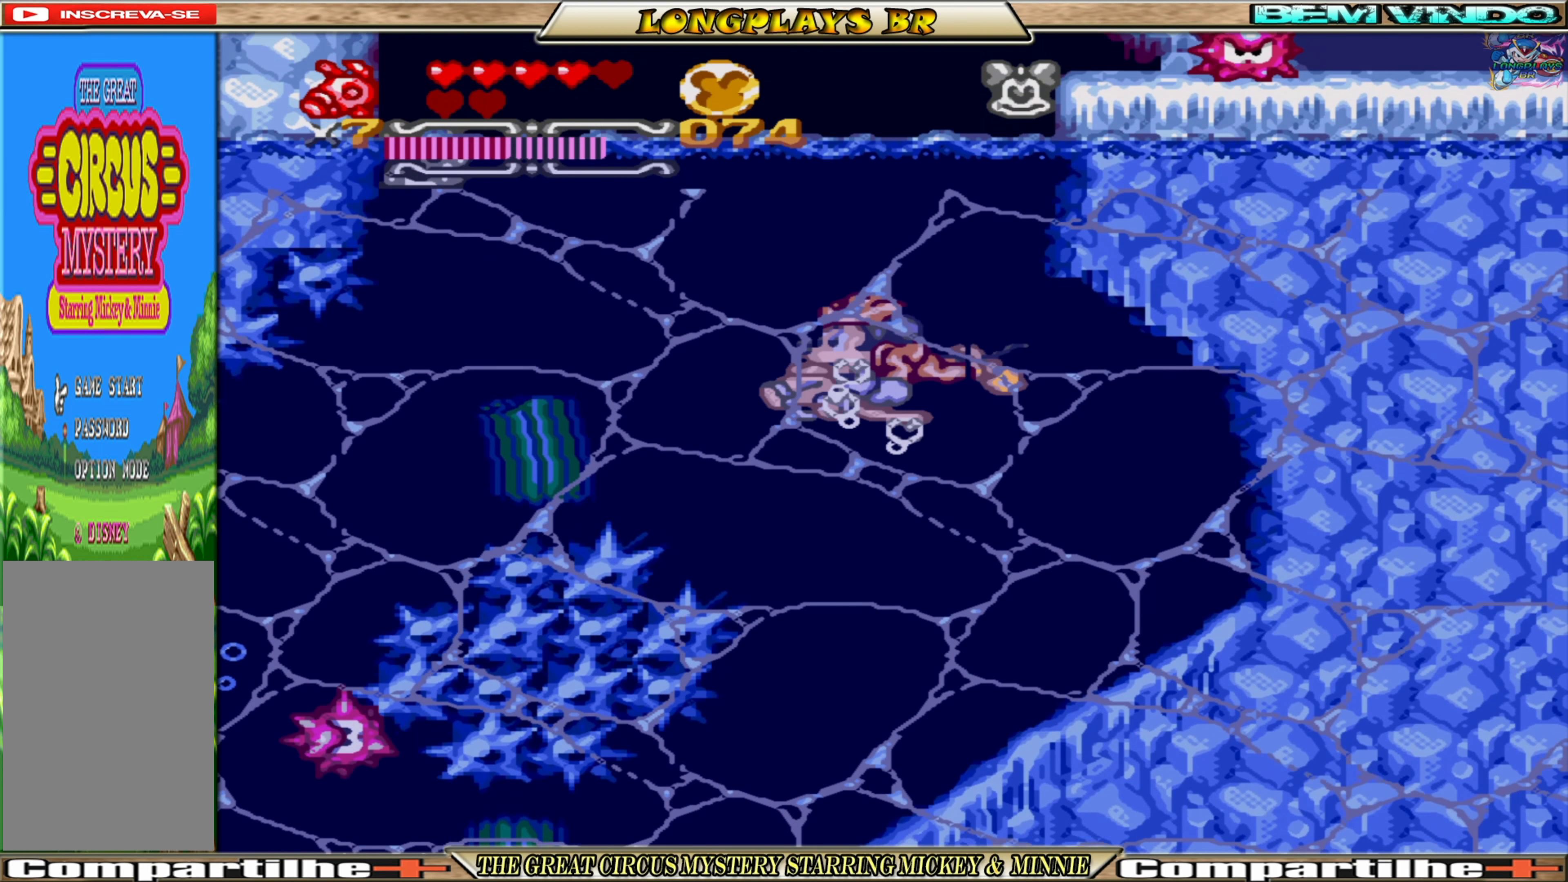
{"buttons": ["A", "DPAD_UP", "DPAD_LEFT"], "events": [[100, "A", "up"], [167, "A", "down"], [250, "A", "up"], [333, "DPAD_LEFT", "down"], [433, "A", "down"]]}
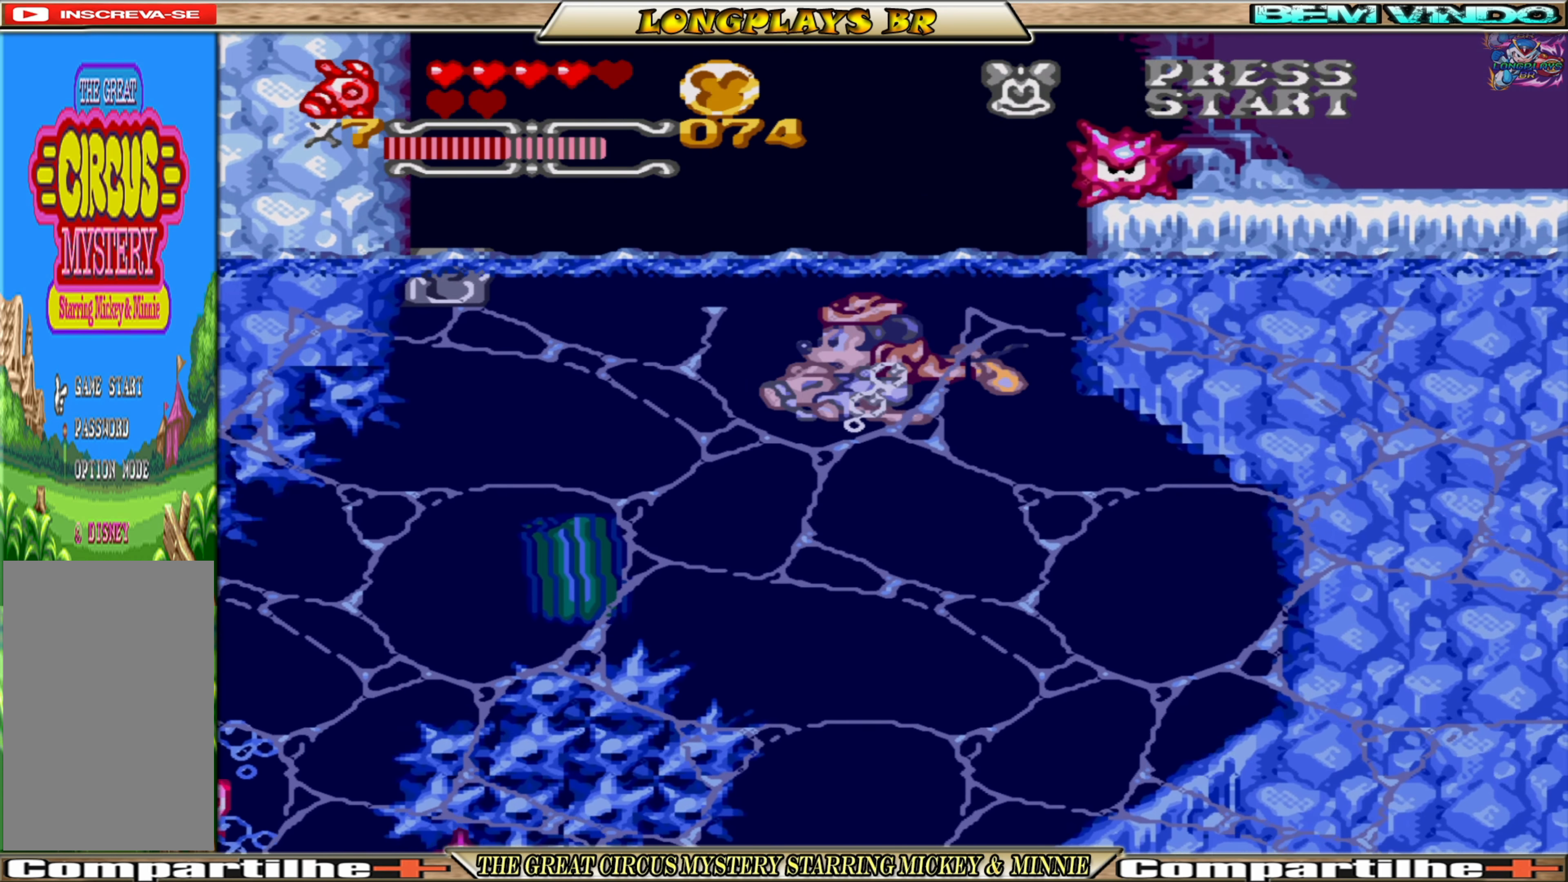
{"buttons": ["DPAD_UP", "DPAD_LEFT"], "events": [[33, "A", "up"], [250, "A", "down"], [300, "A", "up"]]}
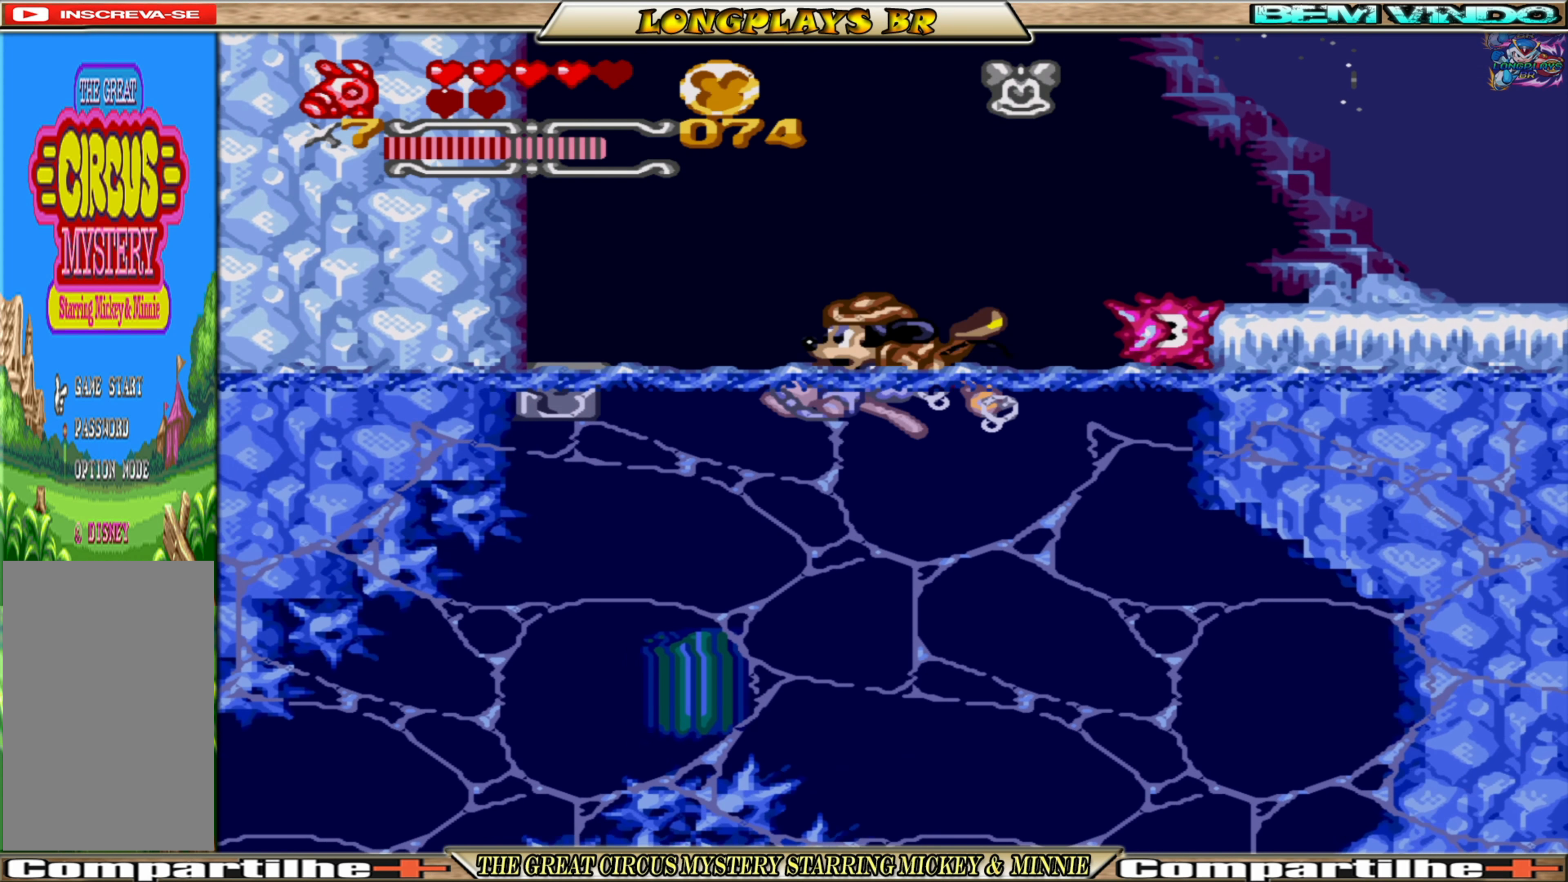
{"buttons": ["DPAD_RIGHT"], "events": [[33, "DPAD_UP", "up"], [100, "DPAD_LEFT", "up"], [300, "A", "down"], [367, "DPAD_RIGHT", "down"], [383, "A", "up"]]}
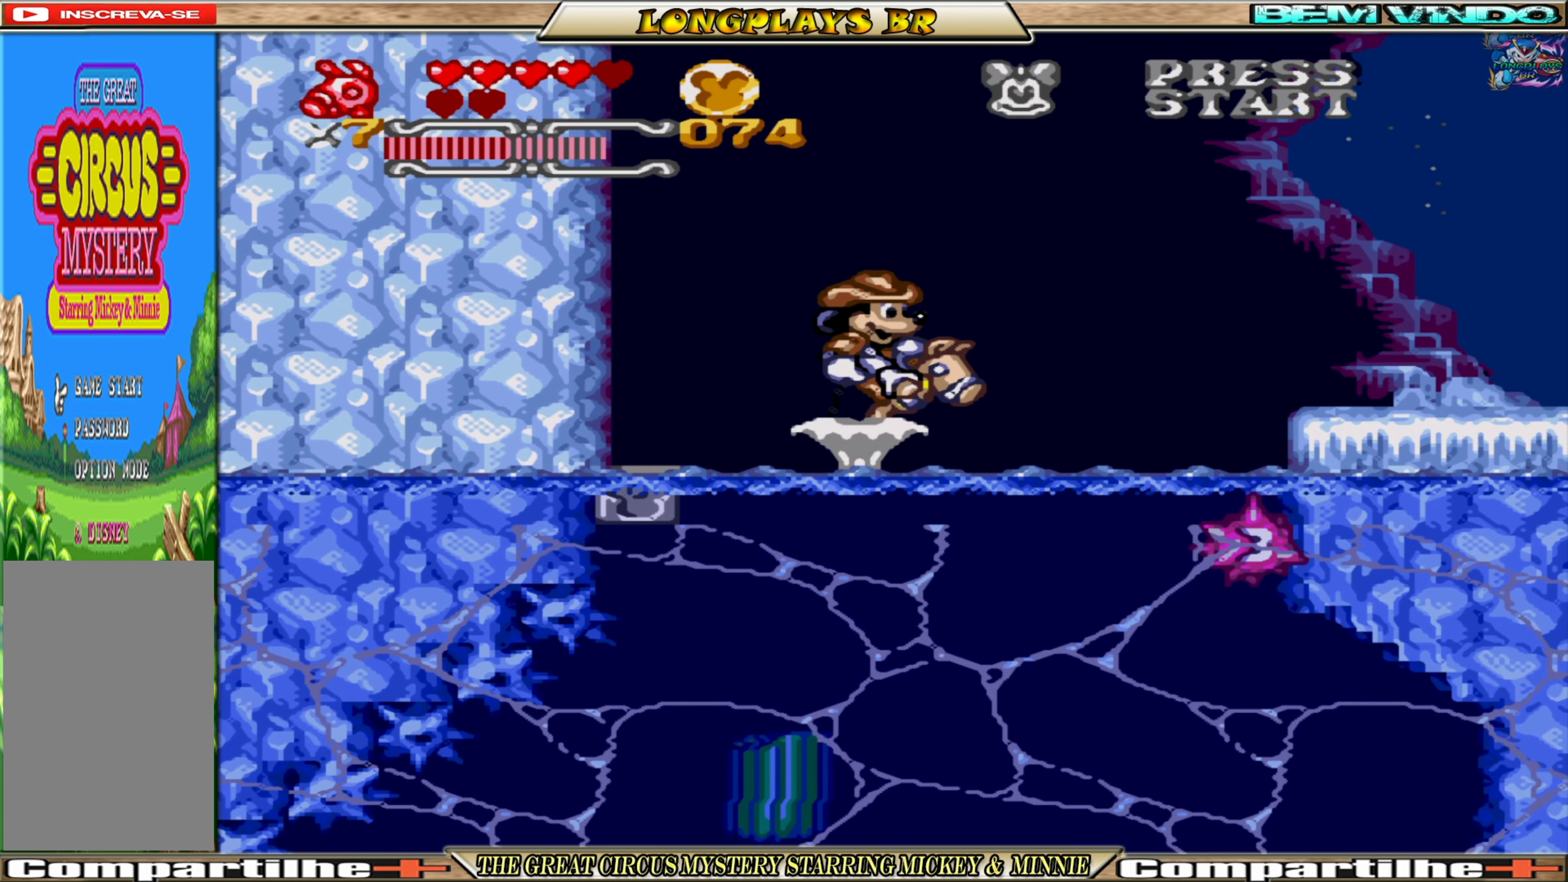
{"buttons": ["DPAD_RIGHT"], "events": [[83, "DPAD_RIGHT", "up"], [300, "DPAD_LEFT", "down"], [367, "DPAD_LEFT", "up"], [467, "DPAD_RIGHT", "down"]]}
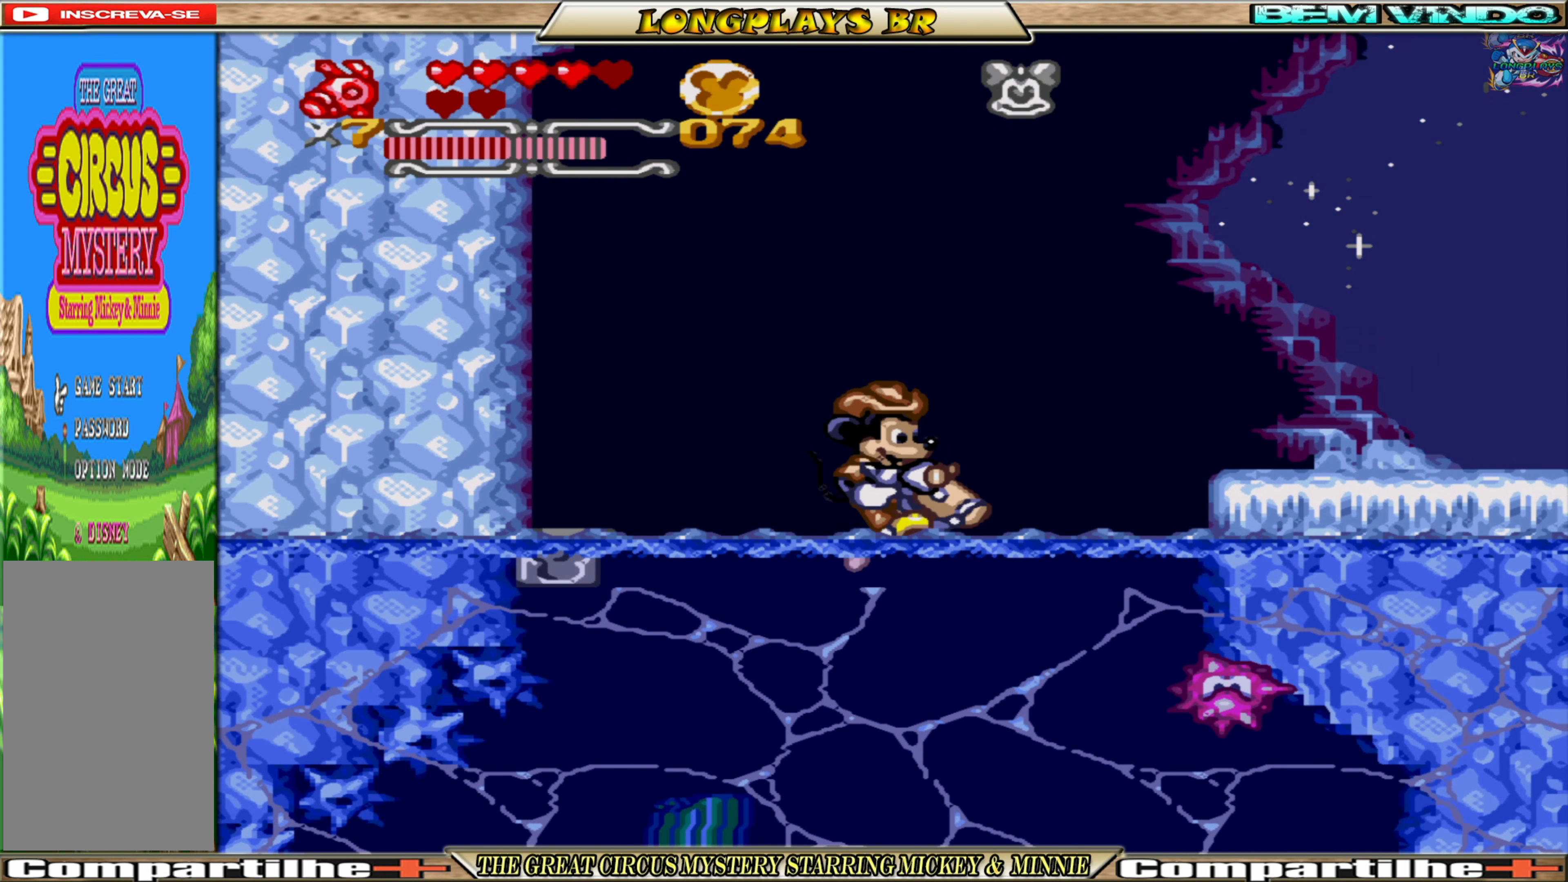
{"buttons": ["DPAD_RIGHT"], "events": [[33, "A", "down"], [150, "A", "up"], [217, "A", "down"], [350, "A", "up"]]}
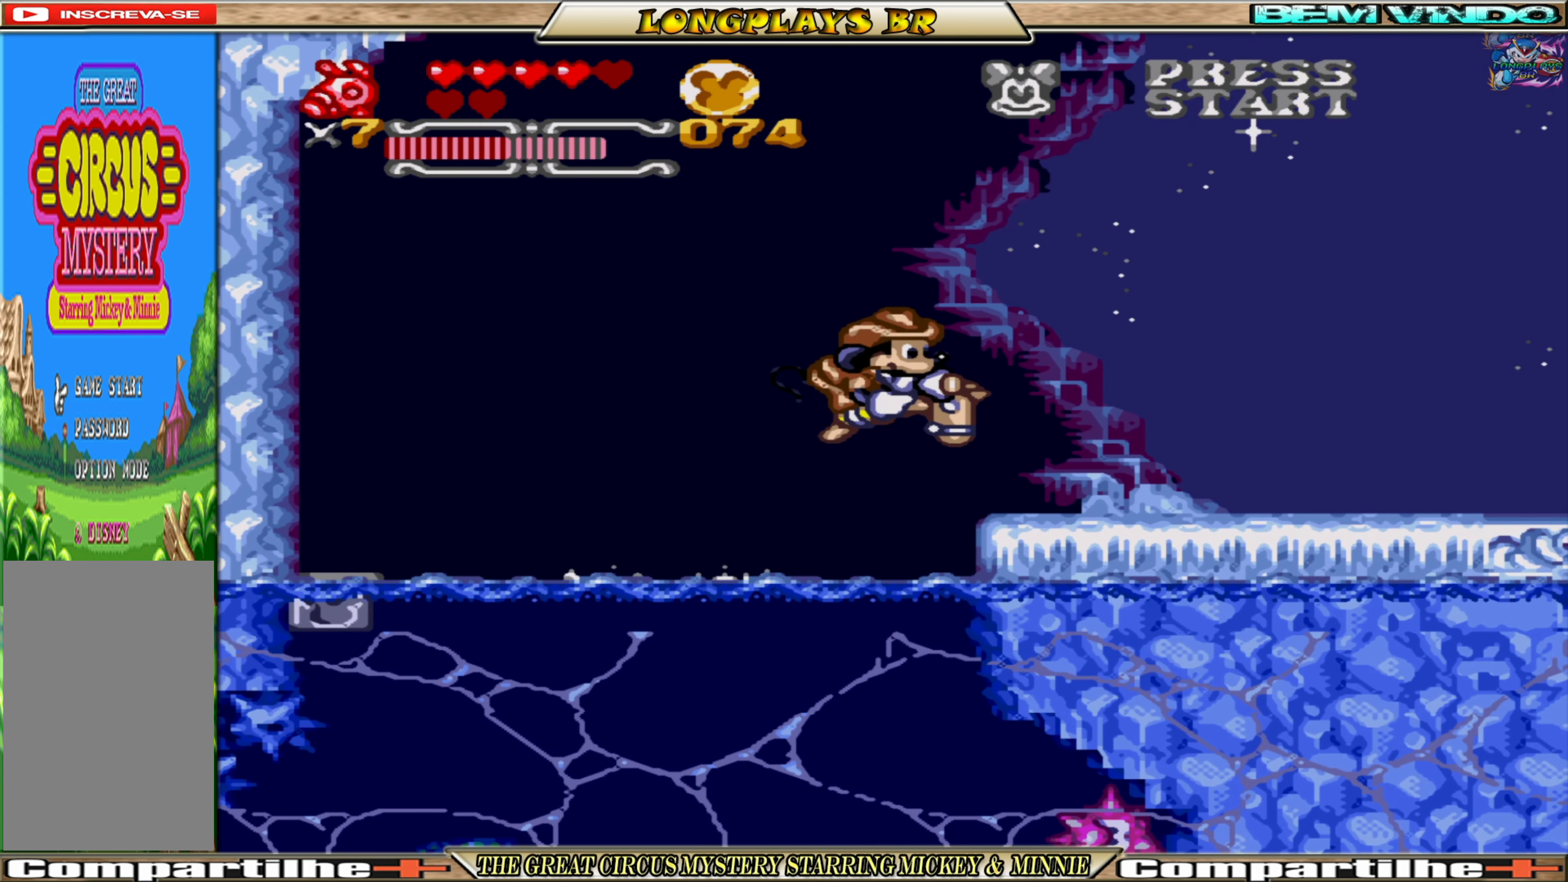
{"buttons": ["A", "DPAD_RIGHT"], "events": [[100, "A", "down"]]}